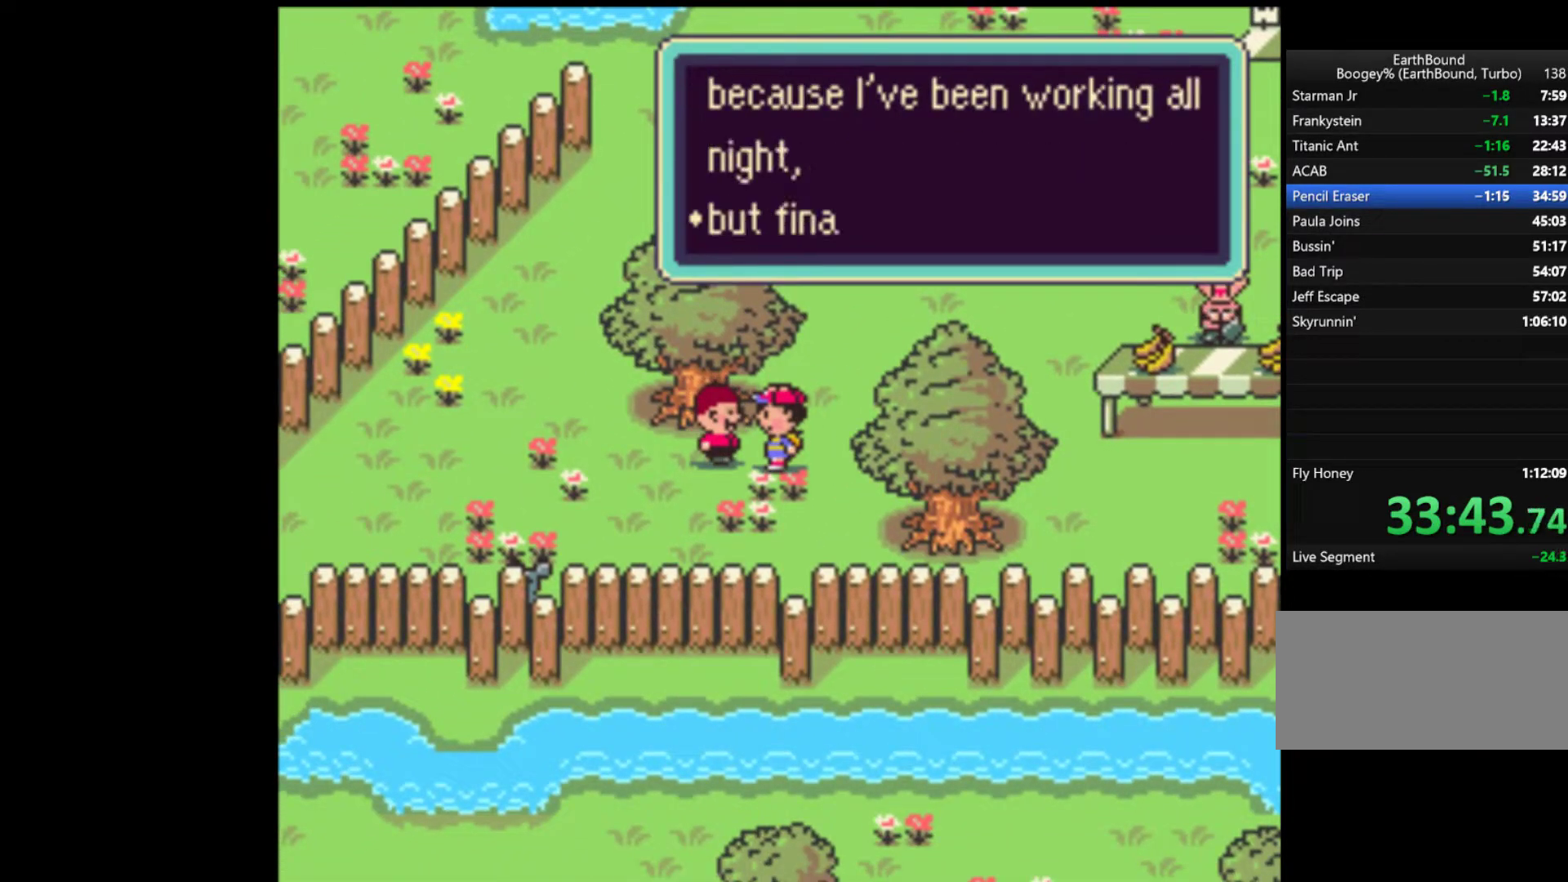
Gameplay with a controller (Nintendo layout); each line is a JSON object with the inputs held at the frame after it. "events" lists button and stick changes between this image and that frame as [ms after this image, input, new state], when the widget could be followed in between. Not read: L3 R3.
{"buttons": ["START"], "events": [[33, "START", "up"], [67, "A", "up"], [67, "START", "down"], [100, "A", "down"], [133, "A", "up"], [200, "A", "down"], [233, "START", "up"], [267, "A", "up"], [267, "START", "down"], [333, "START", "up"], [400, "A", "down"], [400, "START", "down"], [500, "A", "up"]]}
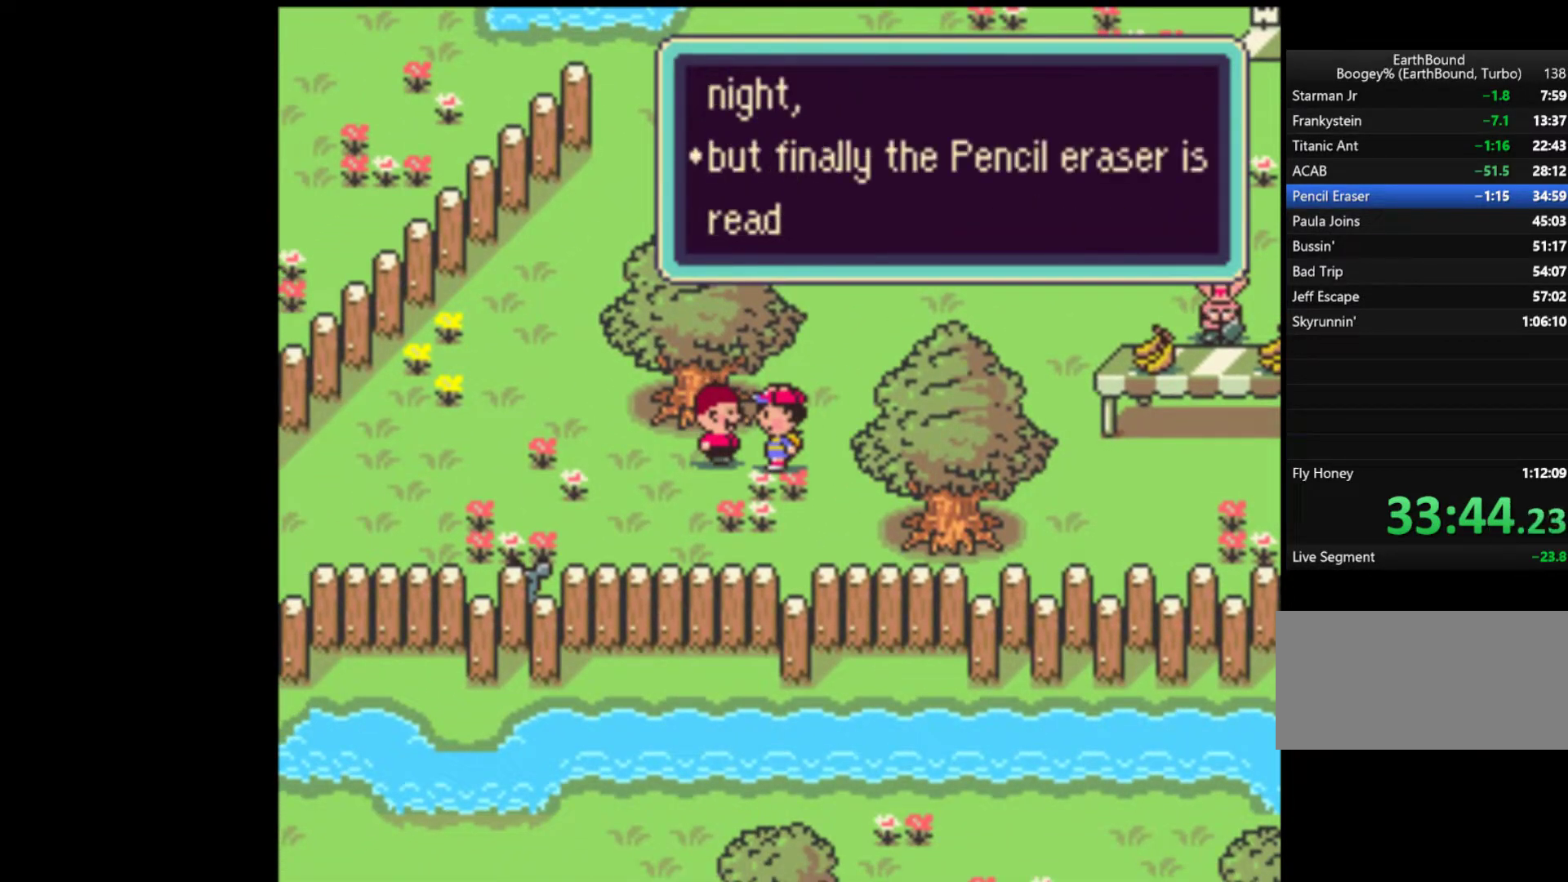
{"buttons": ["A", "START"], "events": [[33, "A", "down"], [67, "A", "up"], [133, "A", "down"], [200, "A", "up"], [233, "START", "up"], [267, "A", "down"], [300, "A", "up"], [300, "START", "down"], [333, "A", "down"], [433, "A", "up"], [467, "A", "down"], [467, "START", "up"], [500, "START", "down"]]}
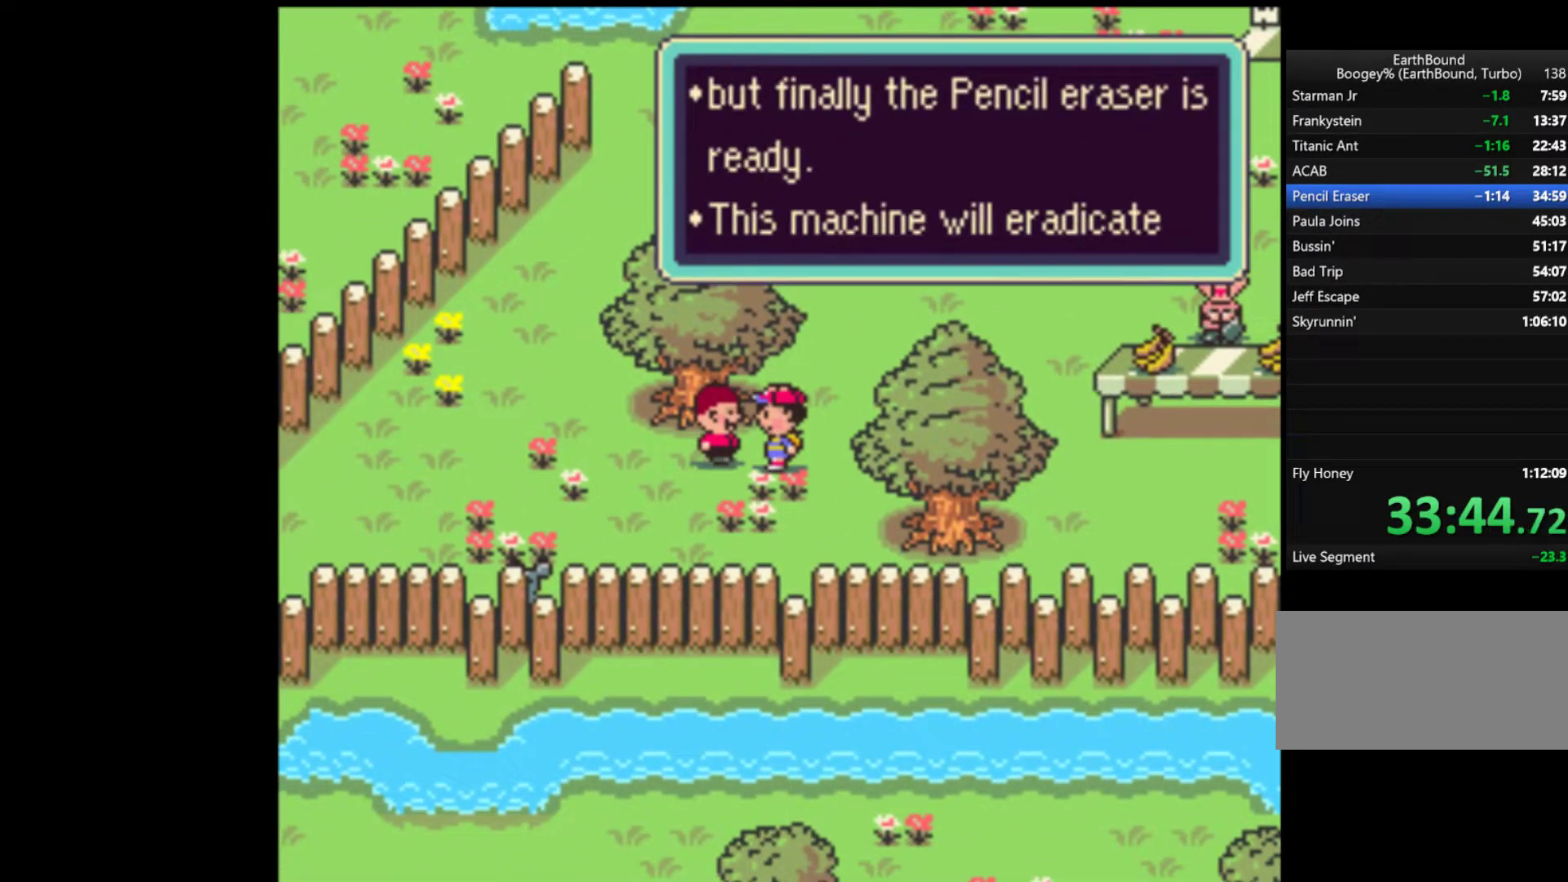
{"buttons": ["A"], "events": [[33, "A", "up"], [67, "A", "down"], [100, "START", "up"], [133, "A", "up"], [133, "START", "down"], [167, "START", "up"], [200, "A", "down"], [267, "A", "up"], [267, "START", "down"], [333, "A", "down"], [333, "START", "up"], [367, "A", "up"], [367, "START", "down"], [433, "START", "up"], [467, "A", "down"]]}
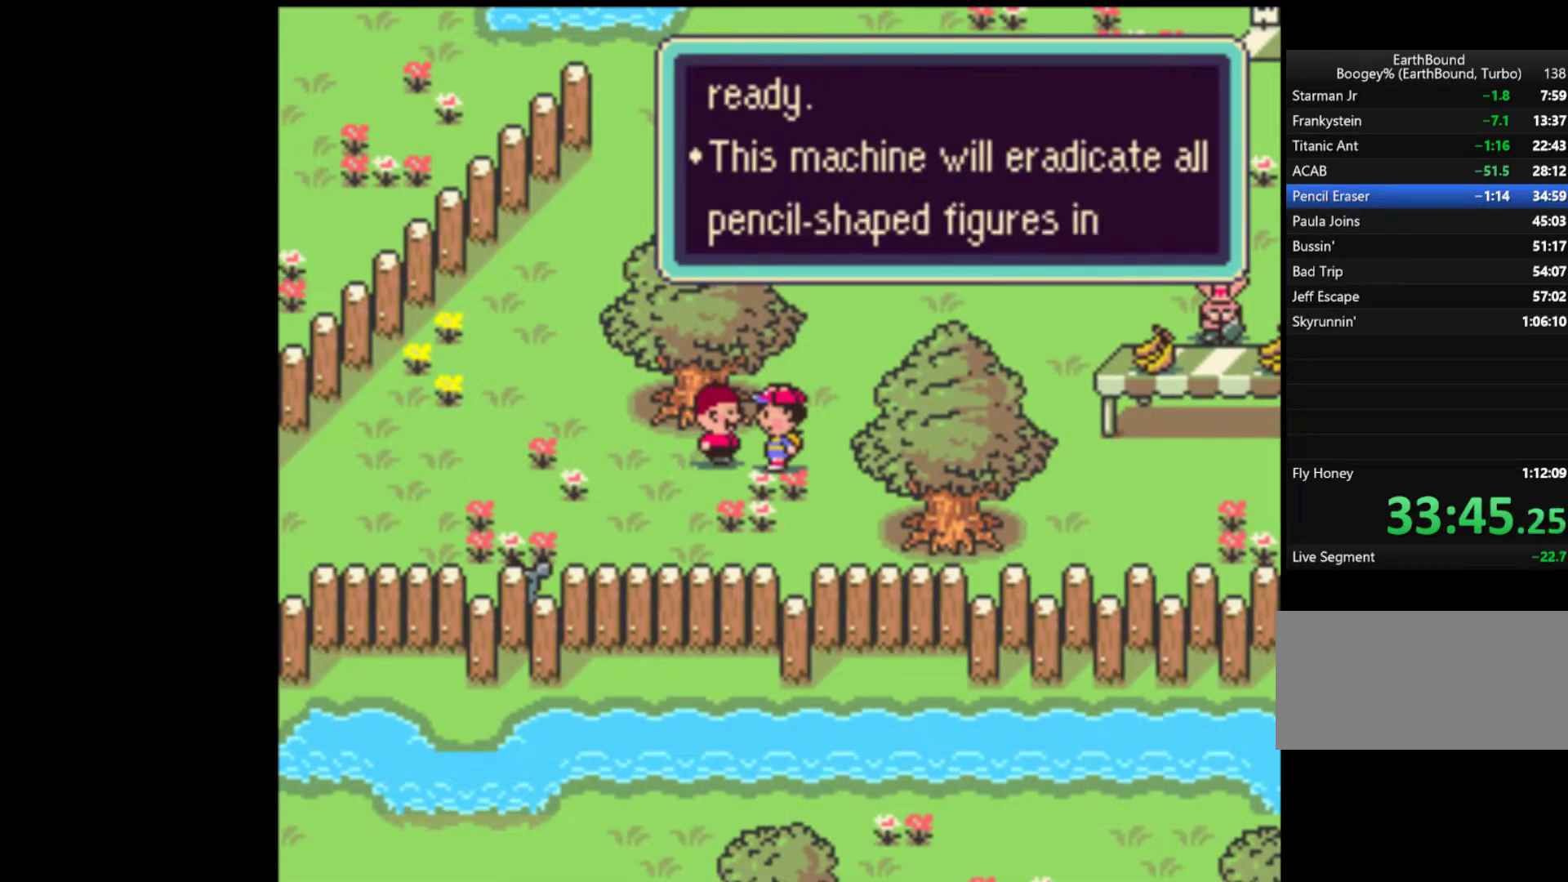
{"buttons": ["A"], "events": [[33, "A", "up"], [100, "A", "down"], [133, "START", "down"], [167, "START", "up"], [200, "A", "up"], [233, "A", "down"], [267, "START", "down"], [300, "A", "up"], [333, "START", "up"], [367, "A", "down"], [400, "START", "down"], [433, "A", "up"], [467, "START", "up"], [500, "A", "down"]]}
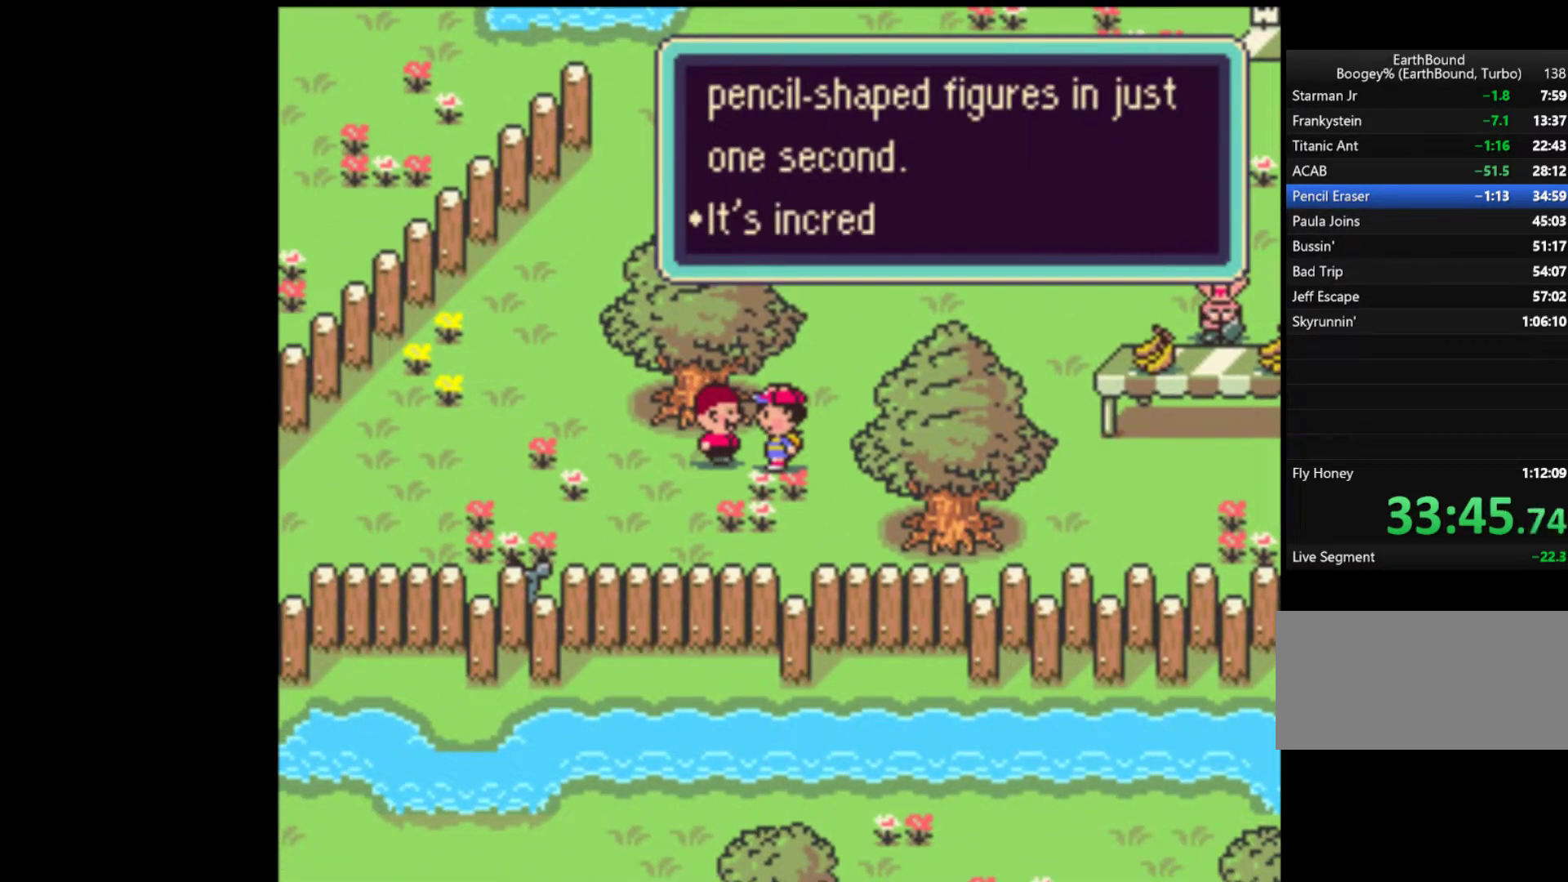
{"buttons": ["A"], "events": [[33, "START", "down"], [67, "A", "up"], [67, "START", "up"], [133, "A", "down"], [167, "START", "down"], [200, "A", "up"], [200, "START", "up"], [267, "A", "down"], [267, "START", "down"], [333, "A", "up"], [333, "START", "up"], [400, "A", "down"], [400, "START", "down"], [433, "A", "up"], [433, "START", "up"], [500, "A", "down"]]}
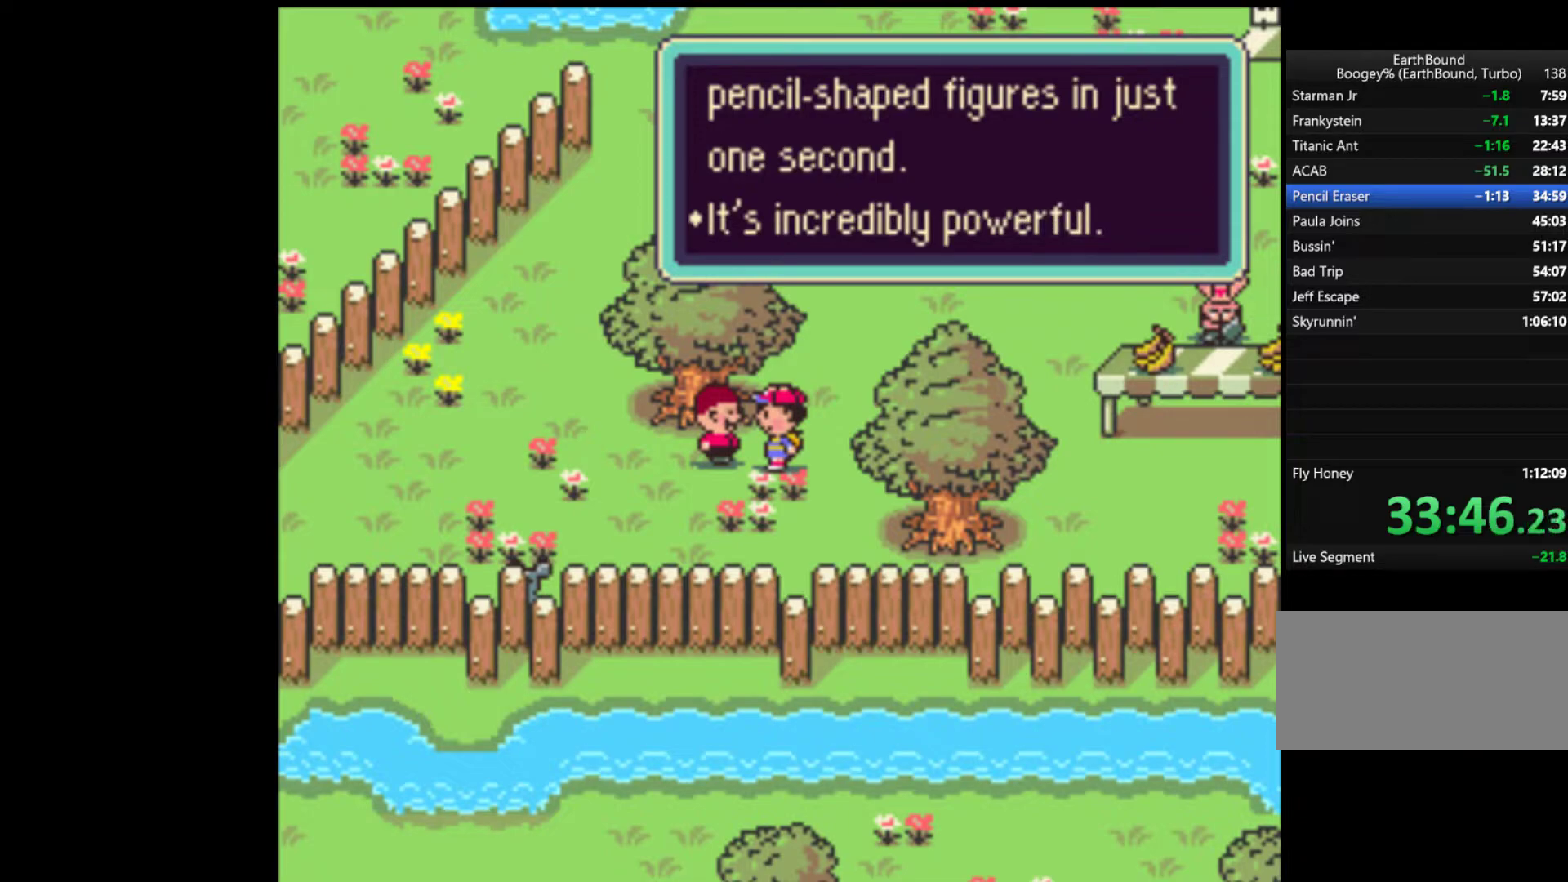
{"buttons": [], "events": [[33, "START", "down"], [67, "A", "up"], [100, "START", "up"], [133, "A", "down"], [167, "START", "down"], [200, "A", "up"], [233, "START", "up"], [267, "A", "down"], [300, "START", "down"], [333, "A", "up"], [367, "START", "up"], [433, "A", "down"], [433, "START", "down"], [467, "A", "up"], [467, "START", "up"]]}
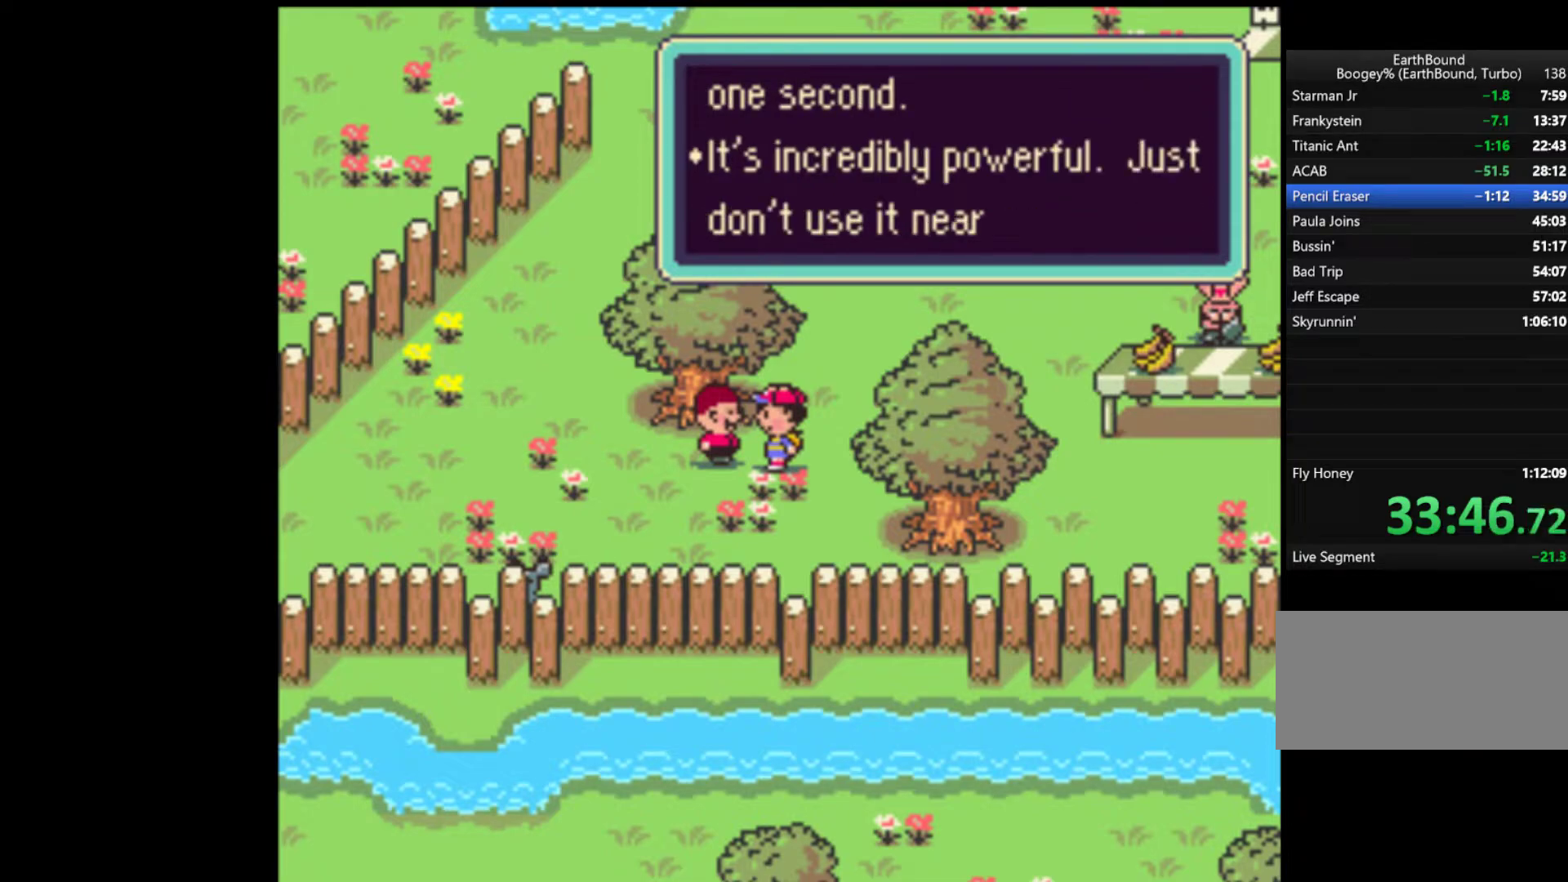
{"buttons": ["START"], "events": [[33, "START", "down"], [67, "A", "down"], [67, "START", "up"], [100, "A", "up"], [133, "START", "down"], [167, "A", "down"], [200, "A", "up"], [233, "START", "up"], [267, "START", "down"], [300, "A", "down"], [333, "A", "up"], [400, "A", "down"], [433, "A", "up"], [467, "START", "up"], [500, "START", "down"]]}
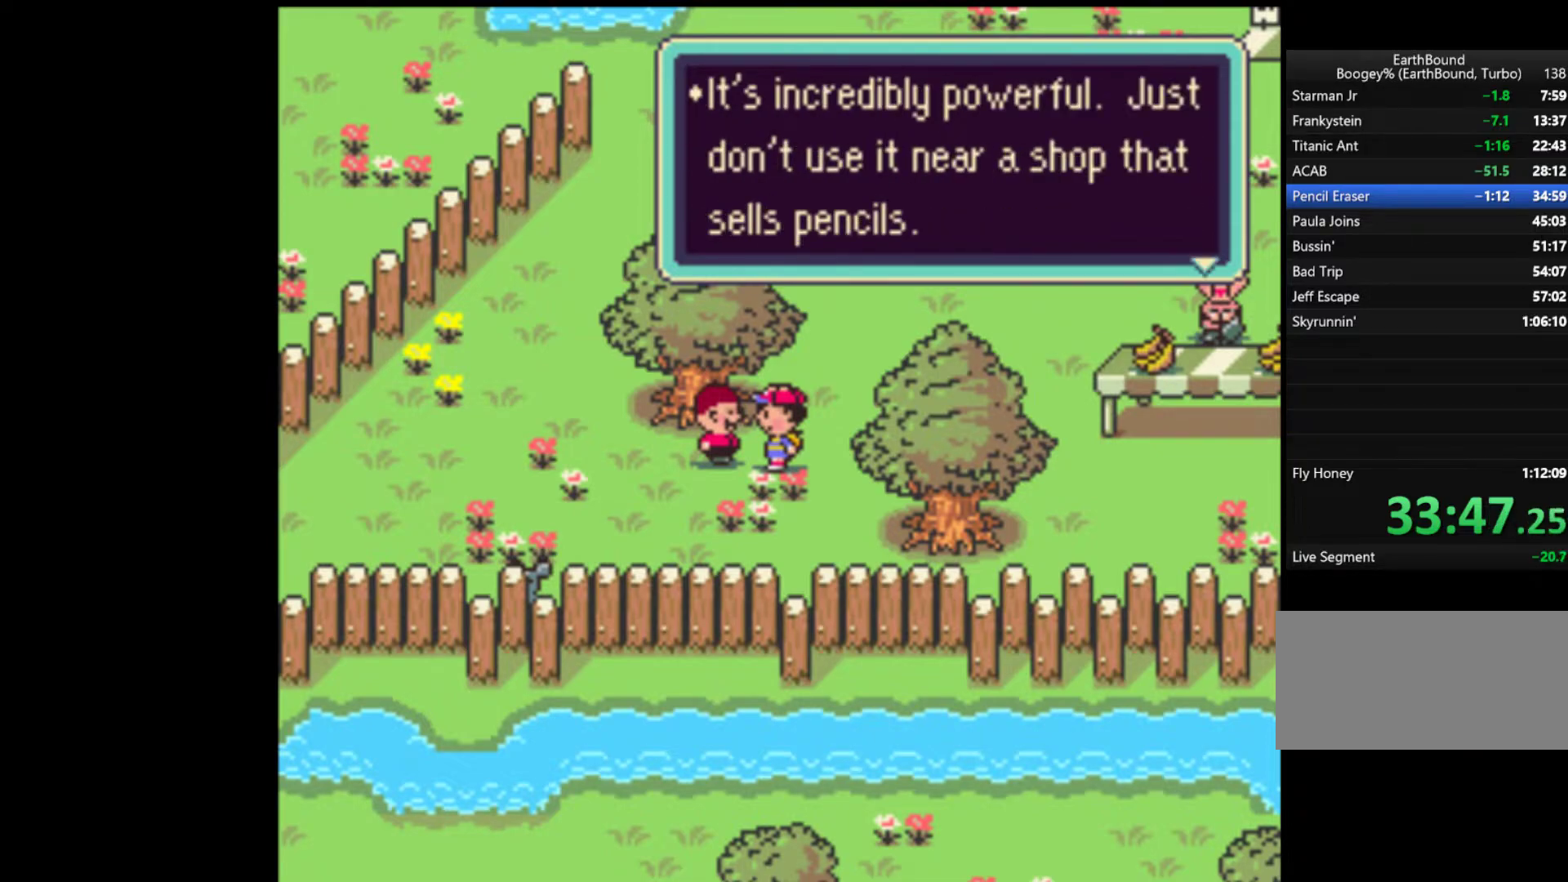
{"buttons": ["A", "START"]}
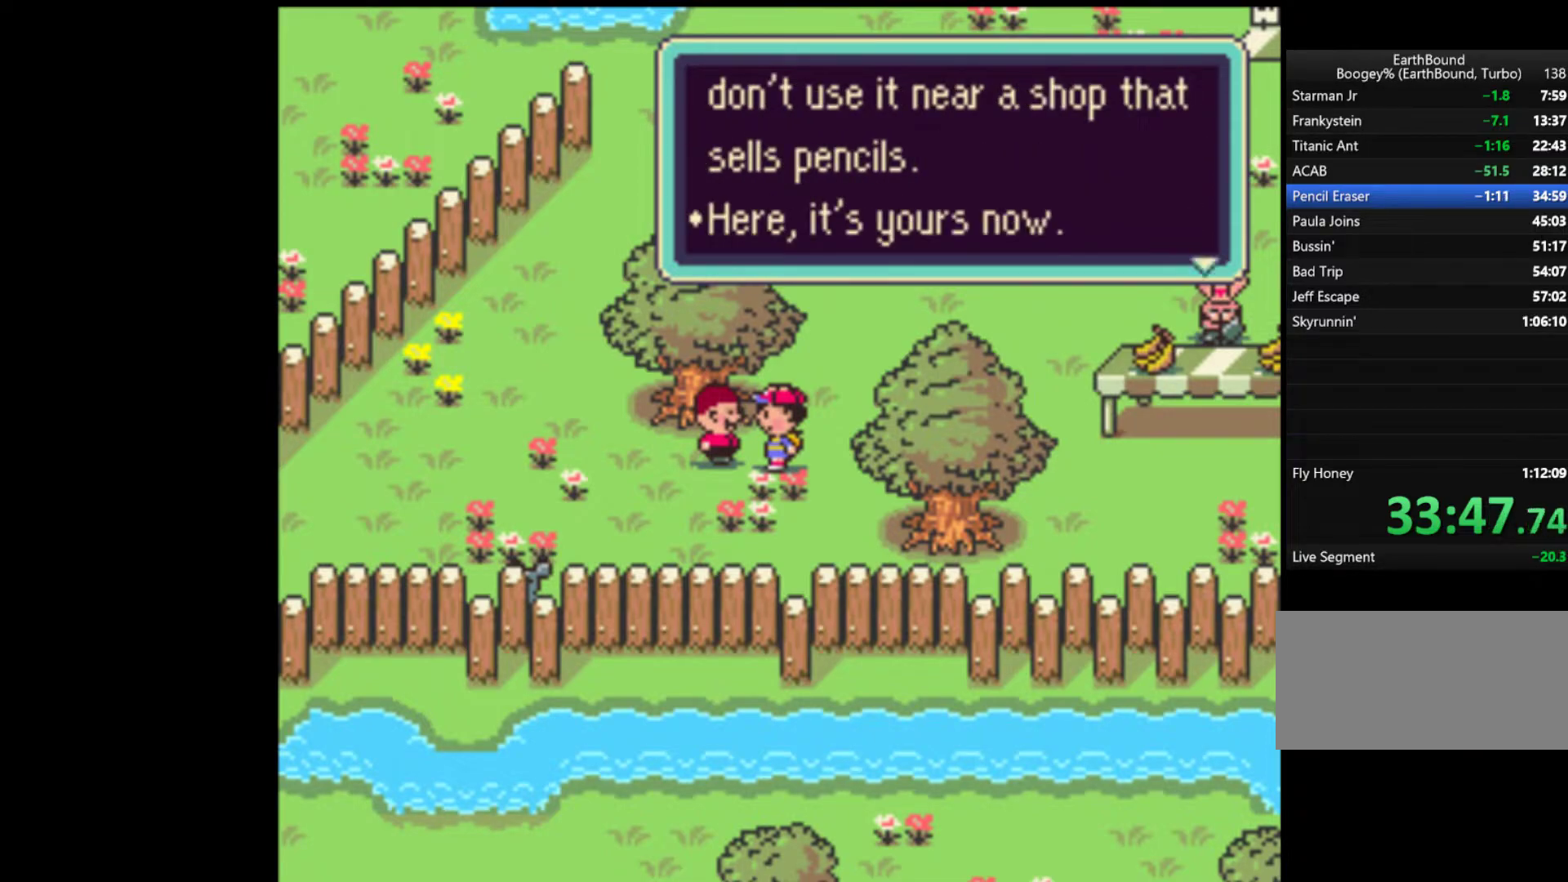
{"buttons": [], "events": [[33, "A", "up"], [67, "START", "up"], [100, "A", "down"], [100, "START", "down"], [133, "A", "up"], [167, "A", "down"], [200, "START", "up"], [233, "A", "up"], [233, "START", "down"], [300, "A", "down"], [333, "START", "up"], [367, "A", "up"], [400, "A", "down"], [467, "A", "up"]]}
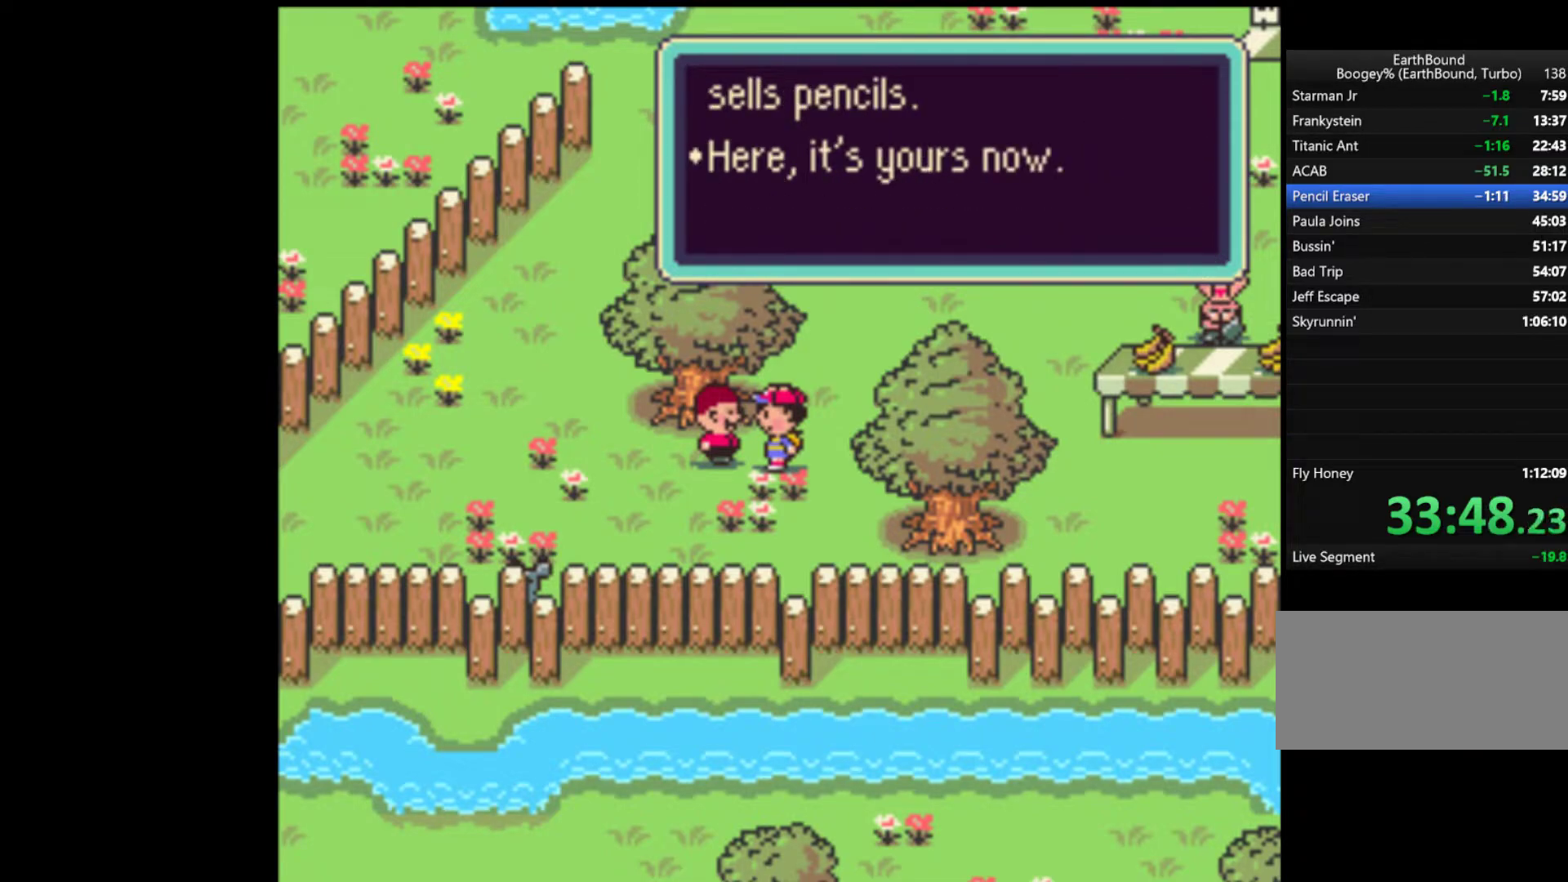
{"buttons": [], "events": []}
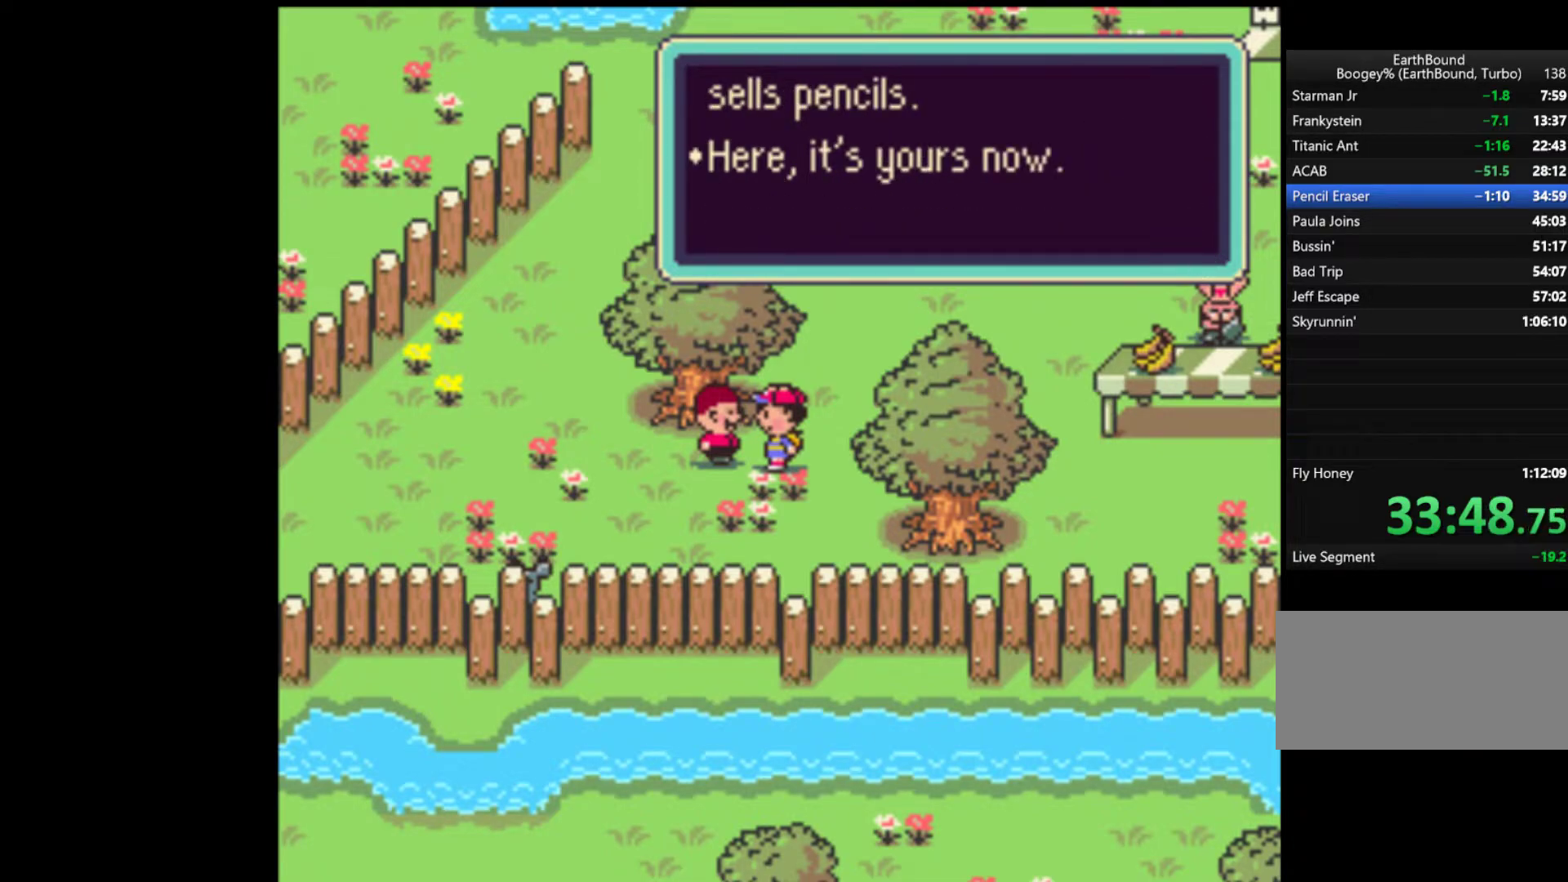
{"buttons": ["START"], "events": [[467, "START", "down"]]}
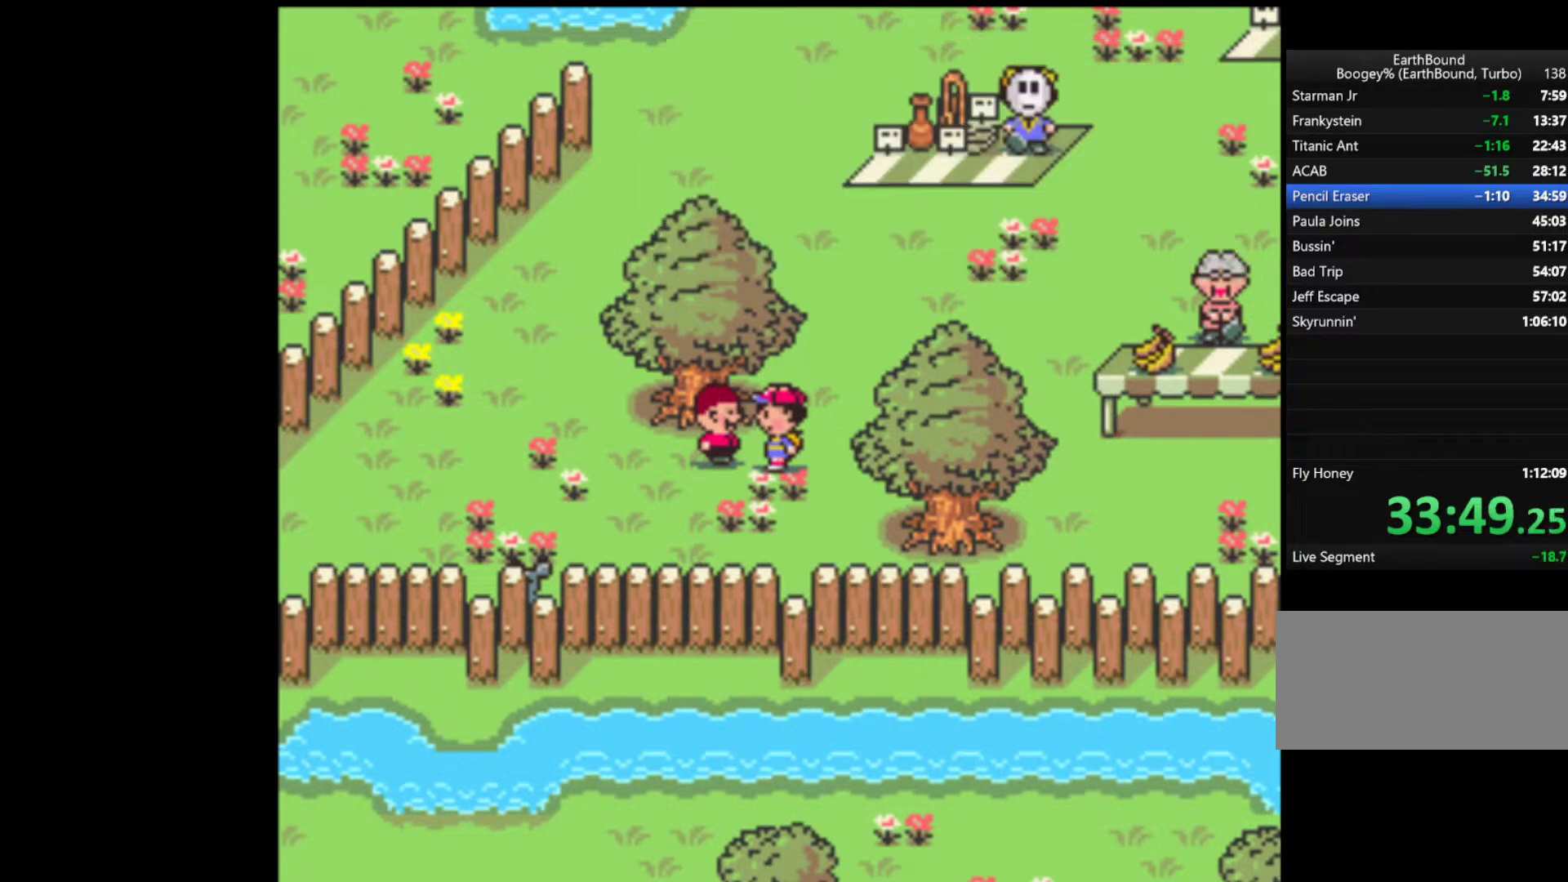
{"buttons": ["START"], "events": [[367, "START", "up"], [400, "START", "down"]]}
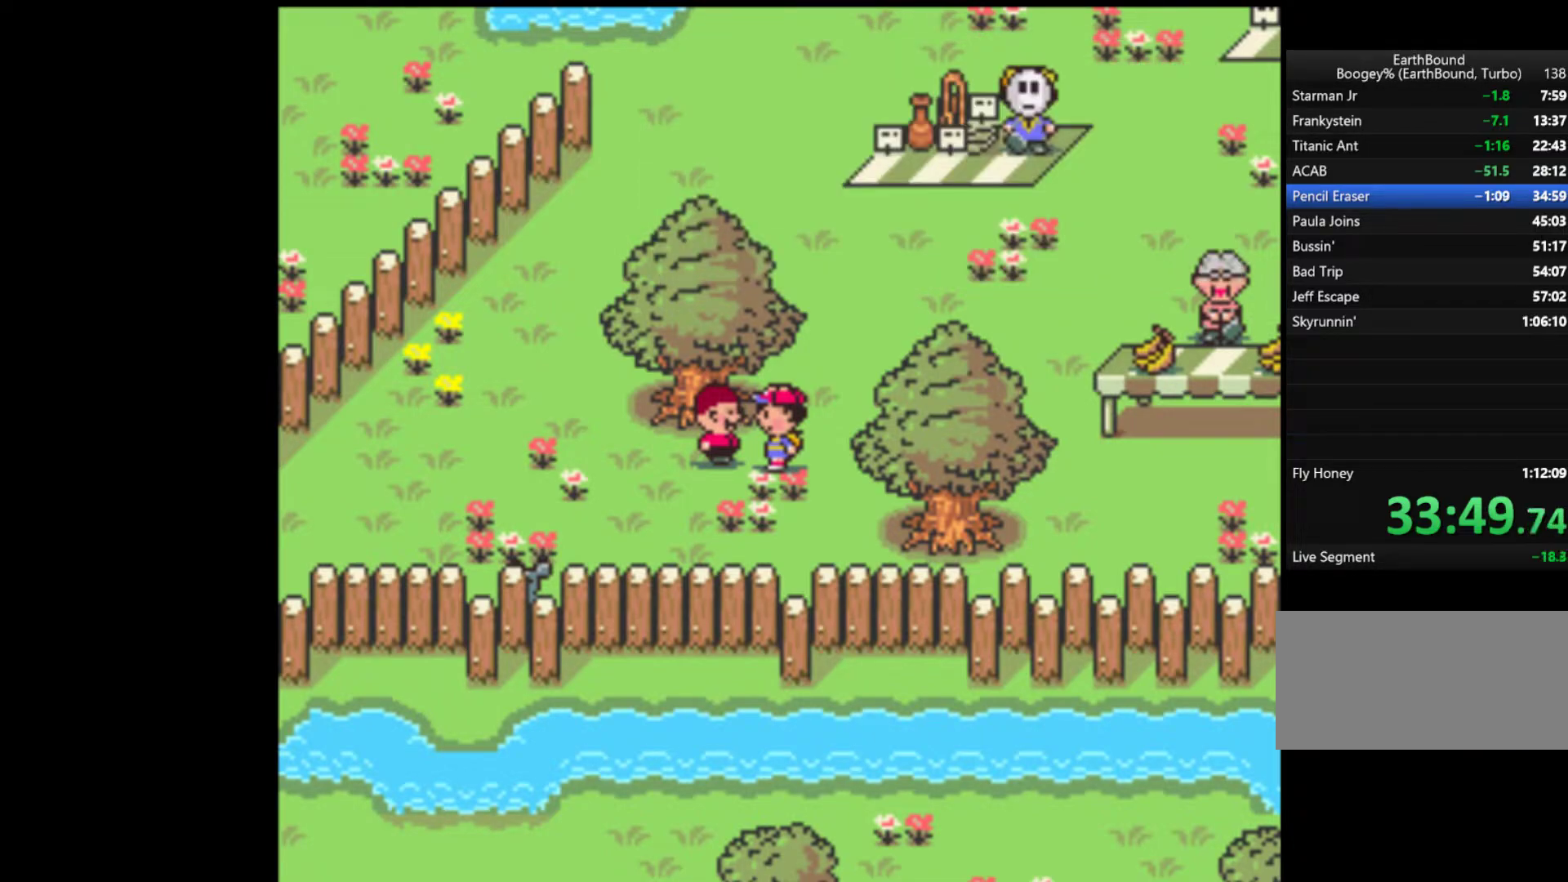
{"buttons": [], "events": [[467, "START", "up"]]}
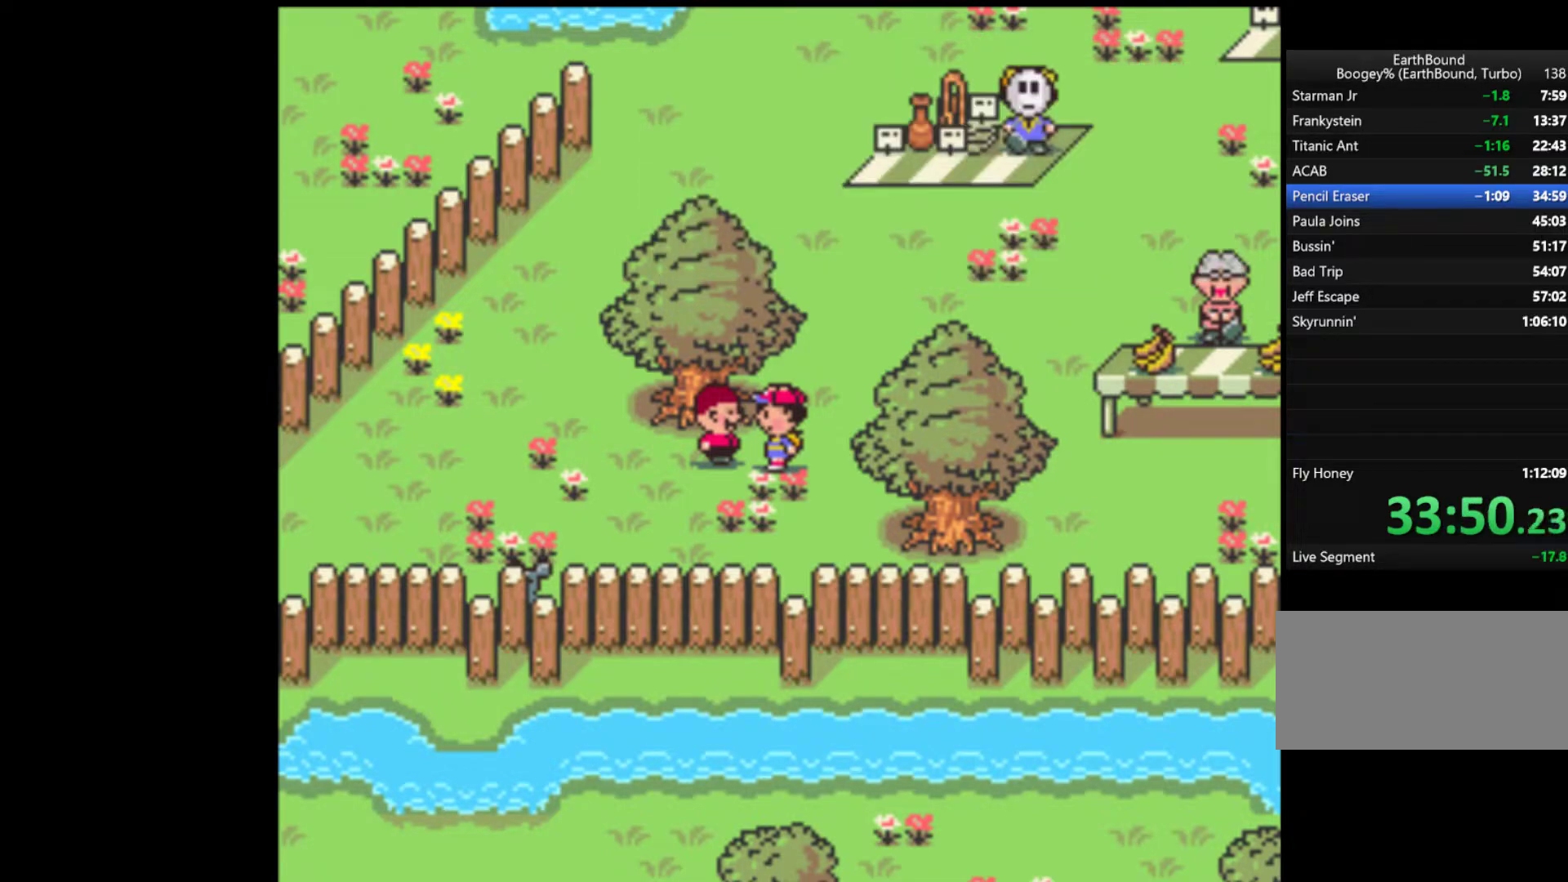
{"buttons": [], "events": [[133, "START", "down"], [200, "START", "up"], [267, "START", "down"], [467, "START", "up"]]}
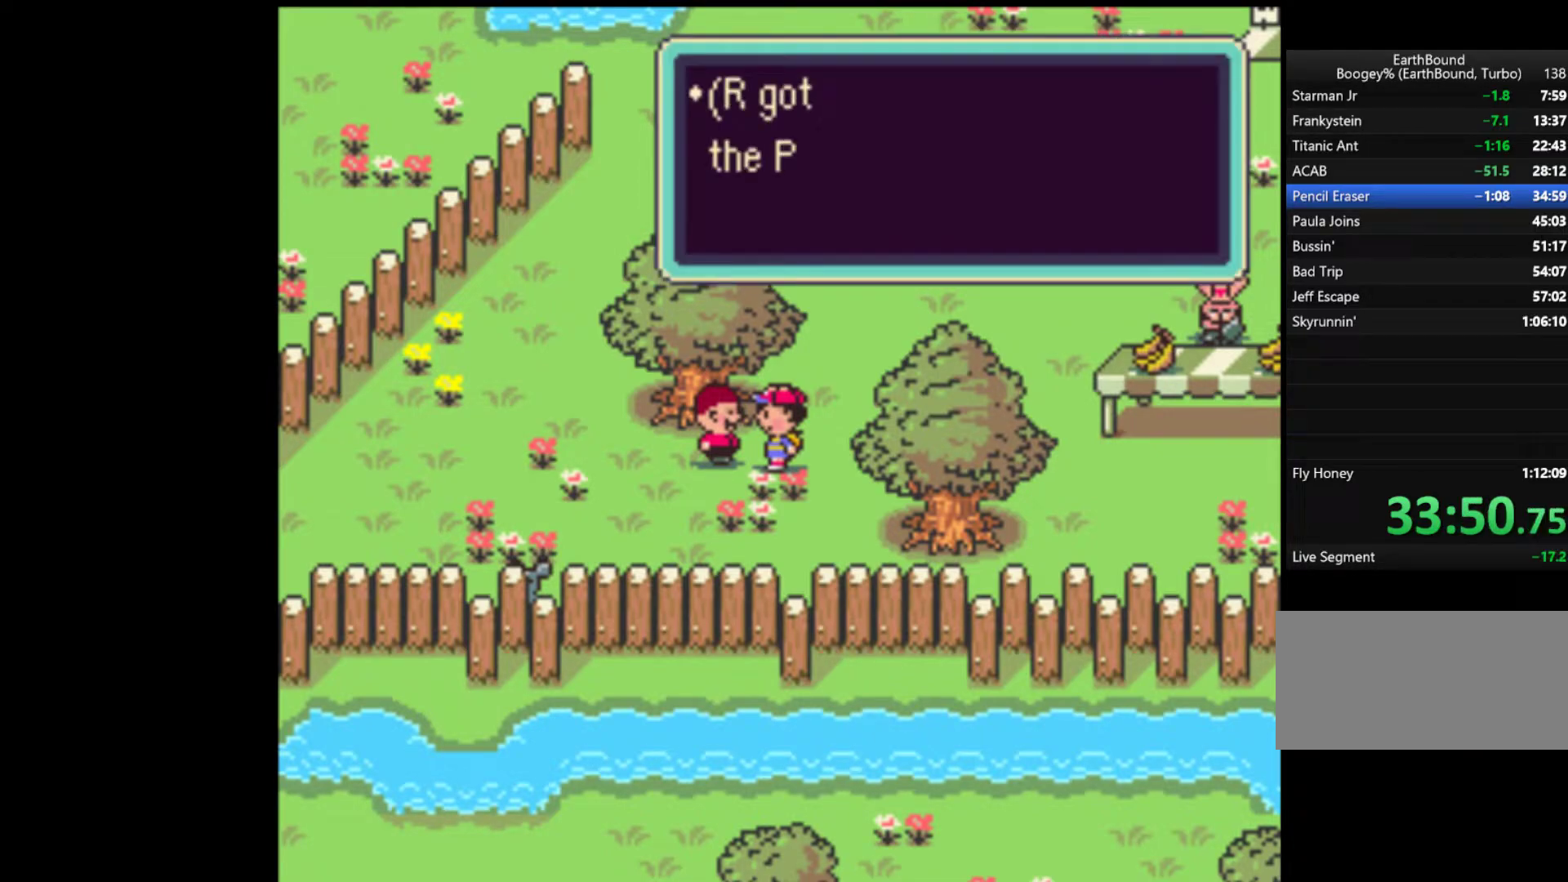
{"buttons": ["DPAD_UP", "DPAD_RIGHT"], "events": [[33, "START", "down"], [100, "START", "up"], [367, "DPAD_RIGHT", "down"], [367, "DPAD_UP", "down"], [433, "DPAD_UP", "up"], [500, "DPAD_UP", "down"]]}
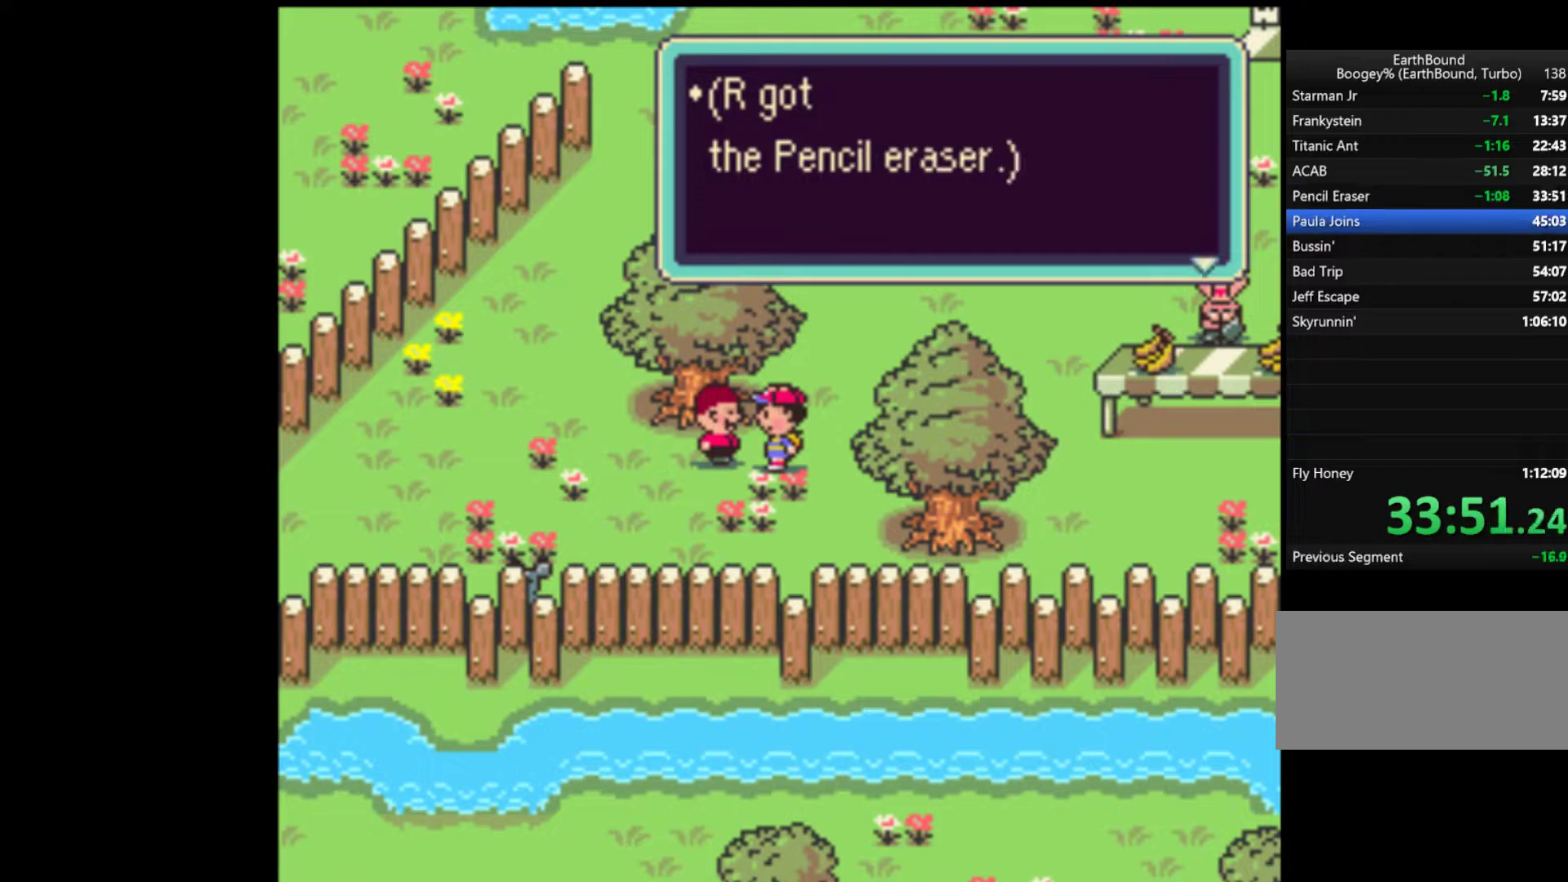
{"buttons": ["DPAD_RIGHT"], "events": [[233, "DPAD_UP", "up"], [400, "A", "down"], [433, "X", "down"], [467, "A", "up"], [467, "X", "up"]]}
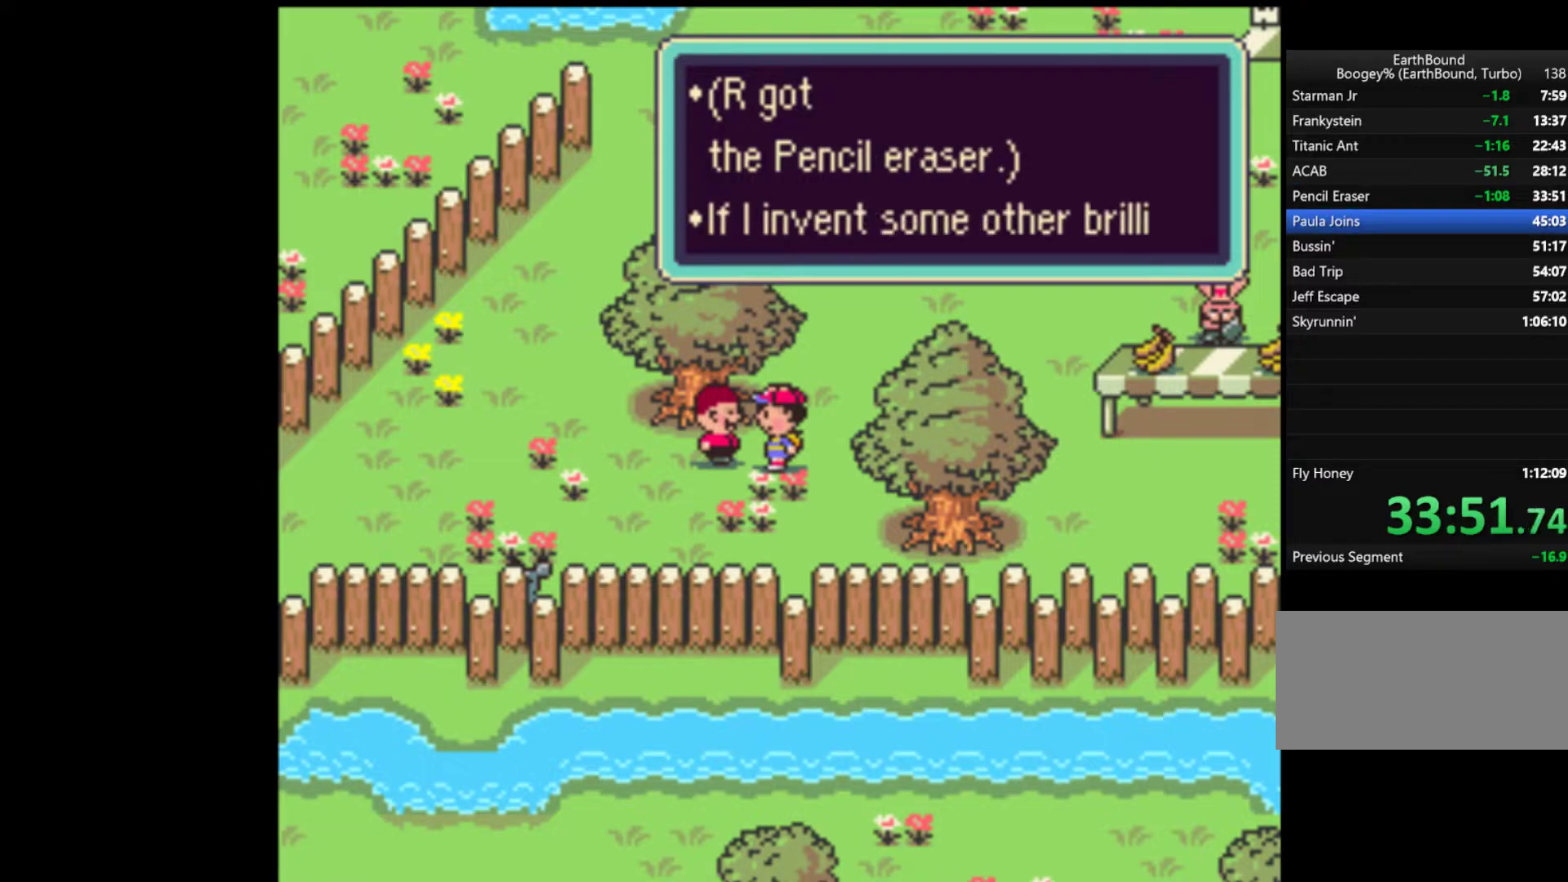
{"buttons": ["DPAD_RIGHT"], "events": [[33, "DPAD_UP", "down"], [67, "DPAD_UP", "up"], [167, "A", "down"], [233, "A", "up"], [300, "A", "down"], [333, "A", "up"]]}
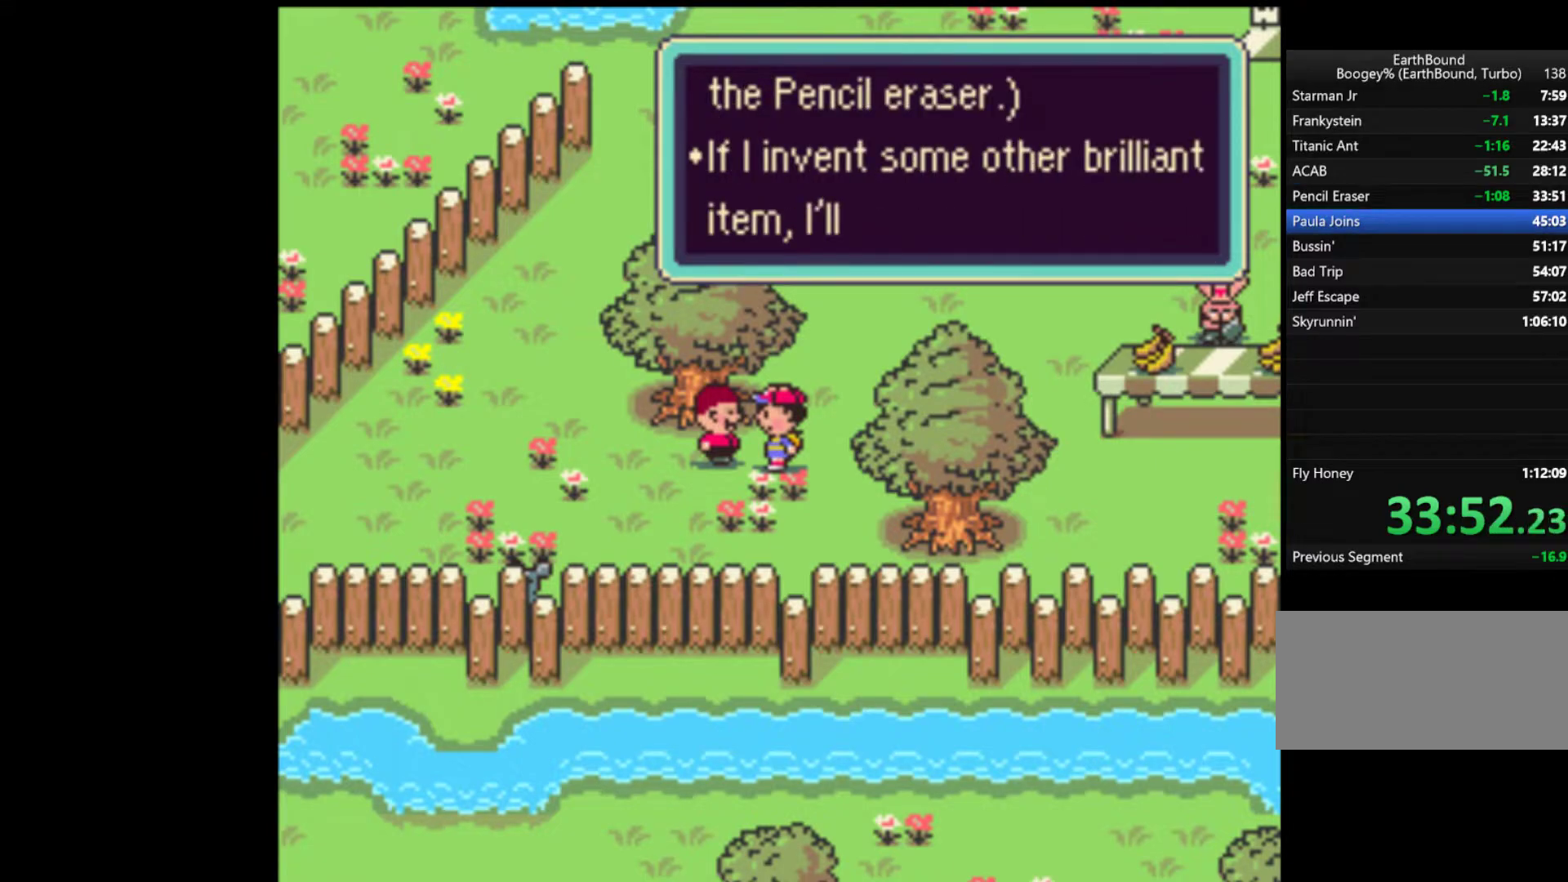
{"buttons": ["DPAD_UP", "DPAD_RIGHT"], "events": [[33, "DPAD_UP", "down"], [167, "DPAD_UP", "up"], [200, "DPAD_UP", "down"], [300, "A", "down"], [367, "A", "up"]]}
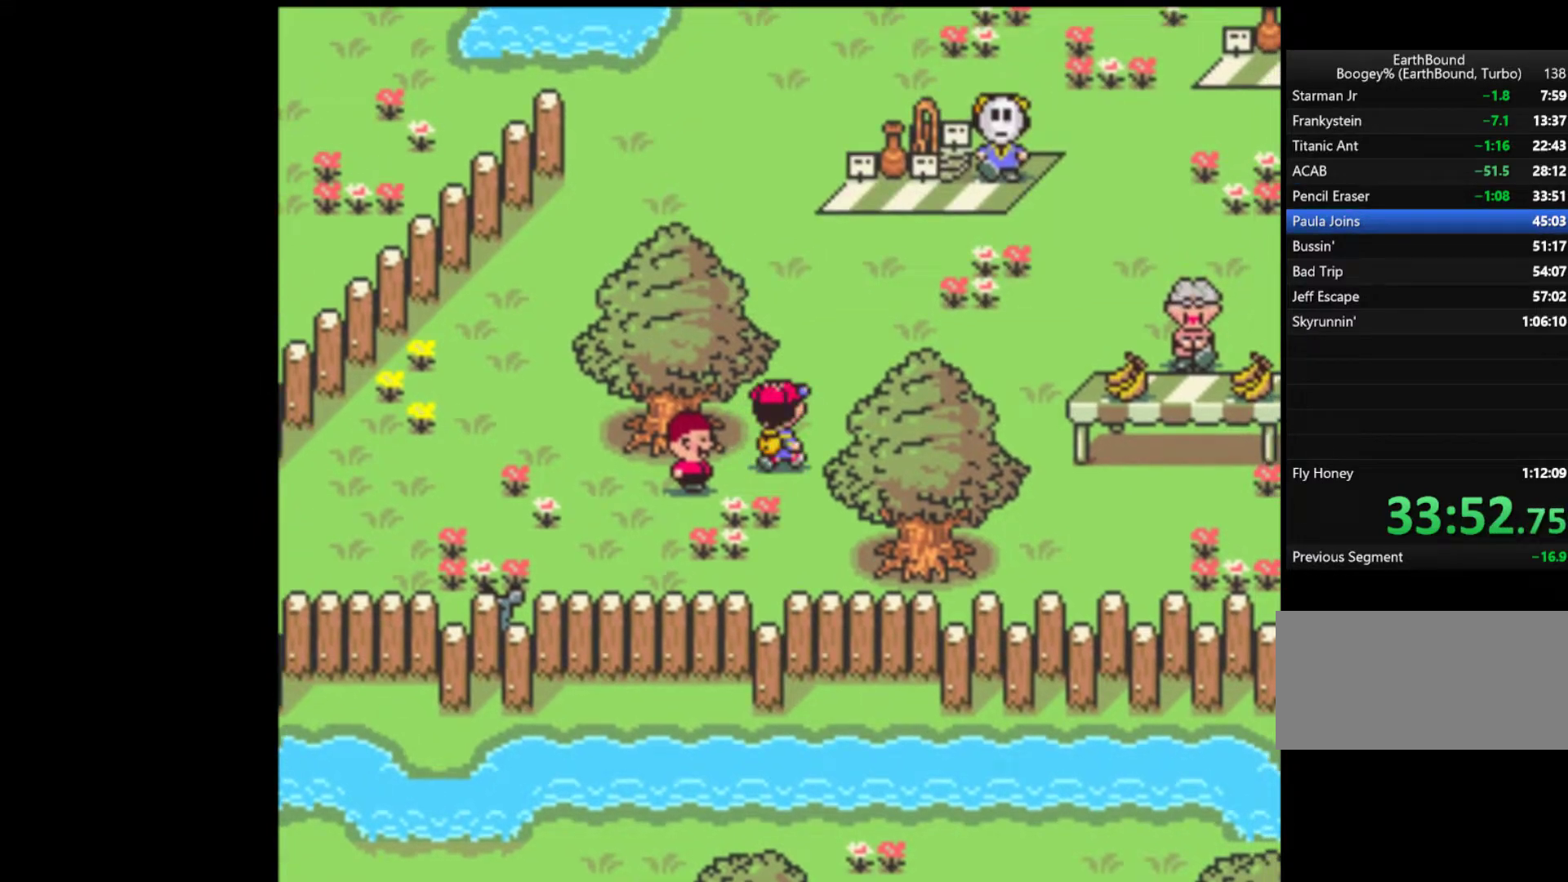
{"buttons": ["DPAD_UP", "DPAD_RIGHT"], "events": []}
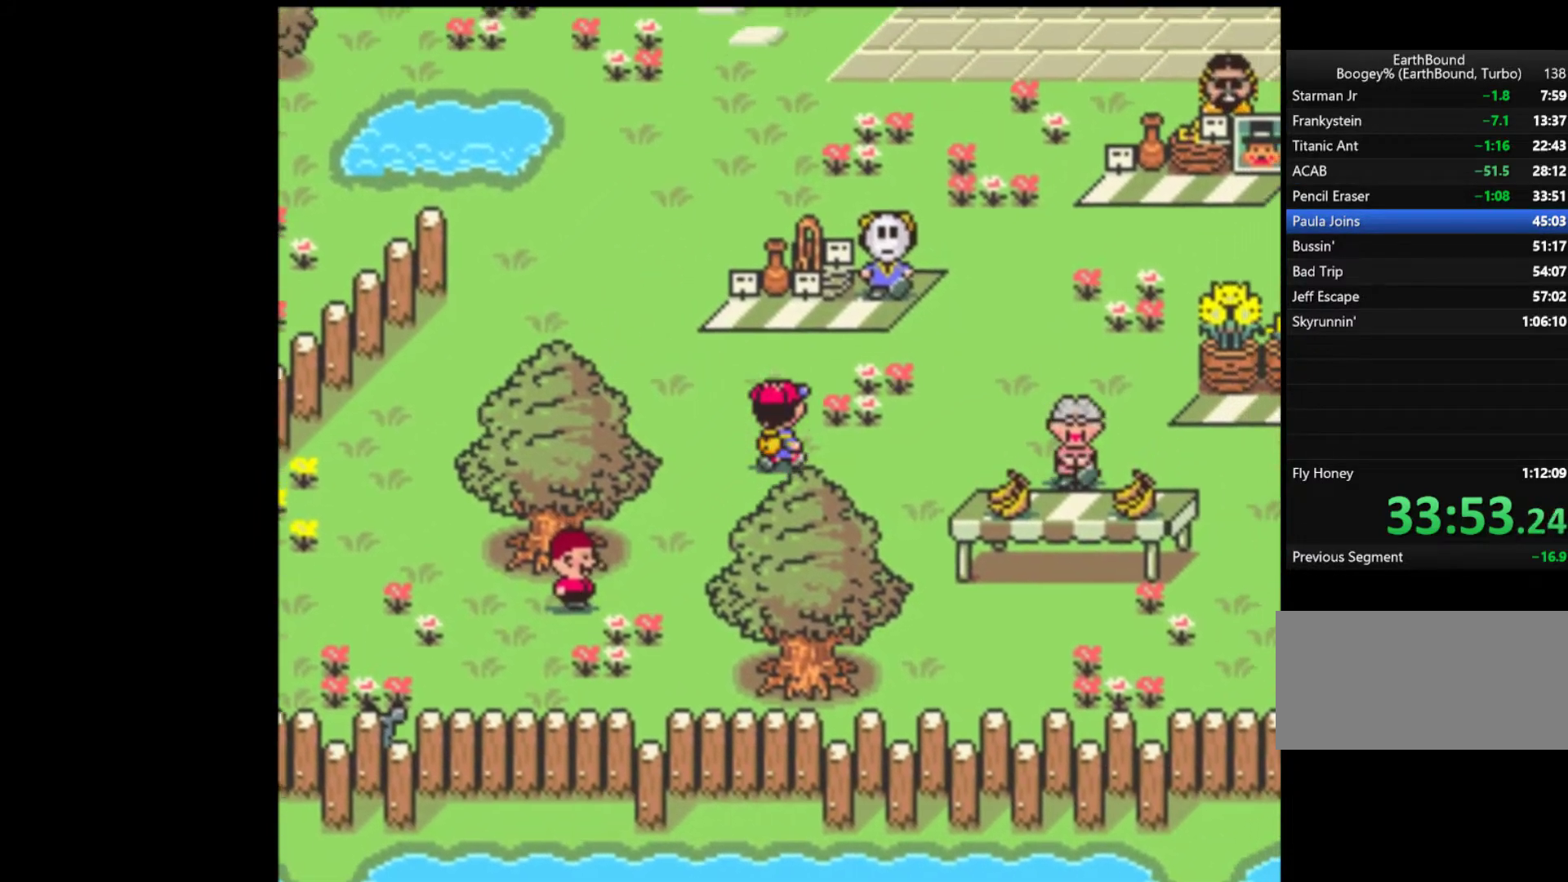
{"buttons": ["DPAD_RIGHT"], "events": [[233, "DPAD_UP", "up"]]}
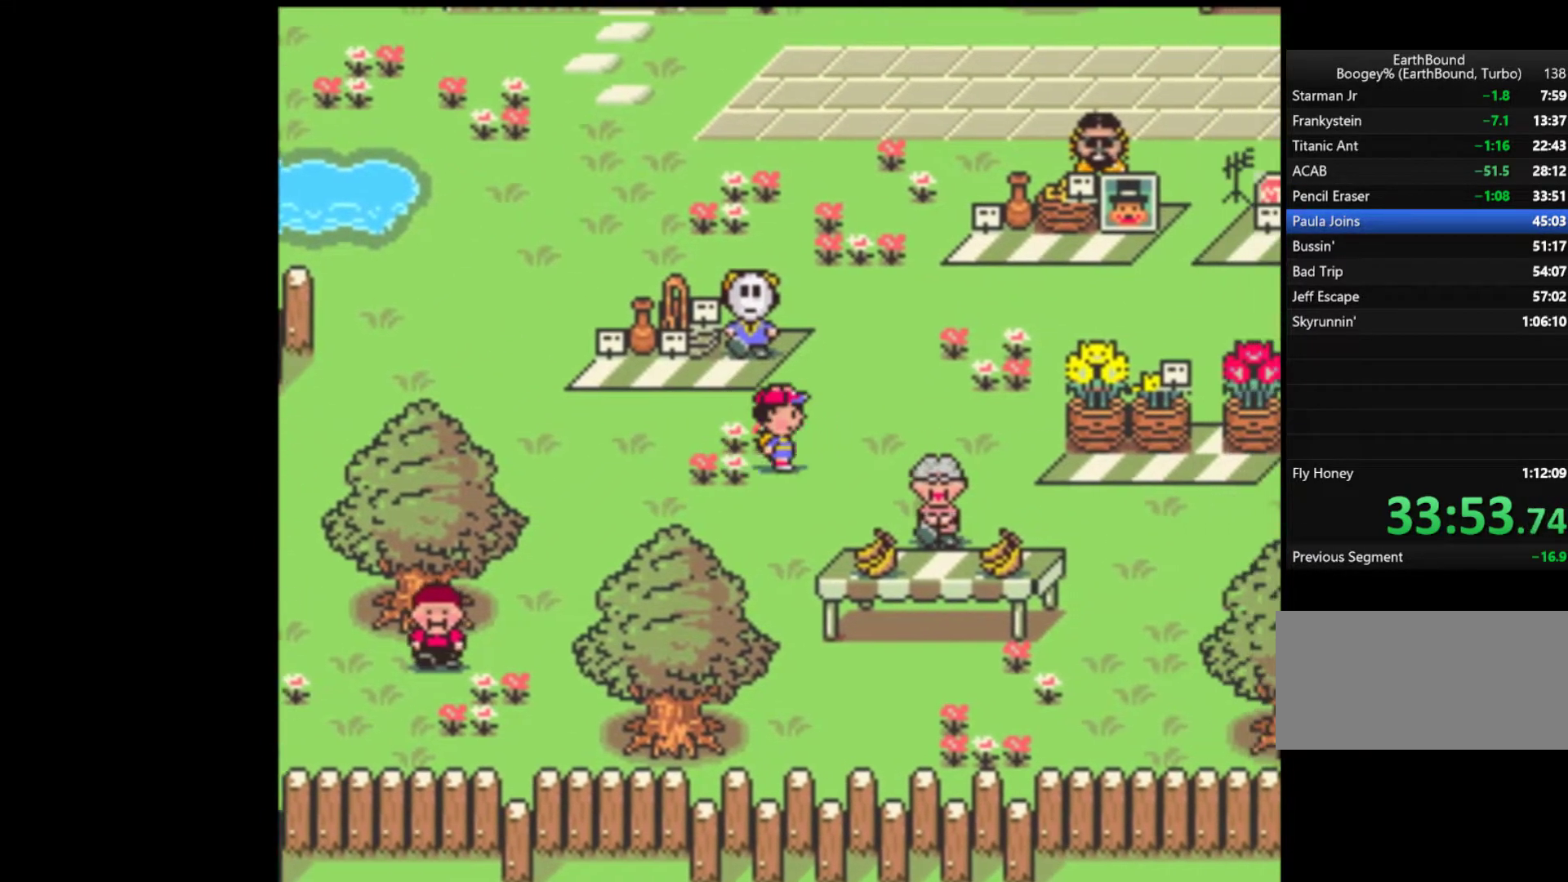
{"buttons": ["DPAD_UP", "DPAD_RIGHT"], "events": [[167, "DPAD_UP", "down"]]}
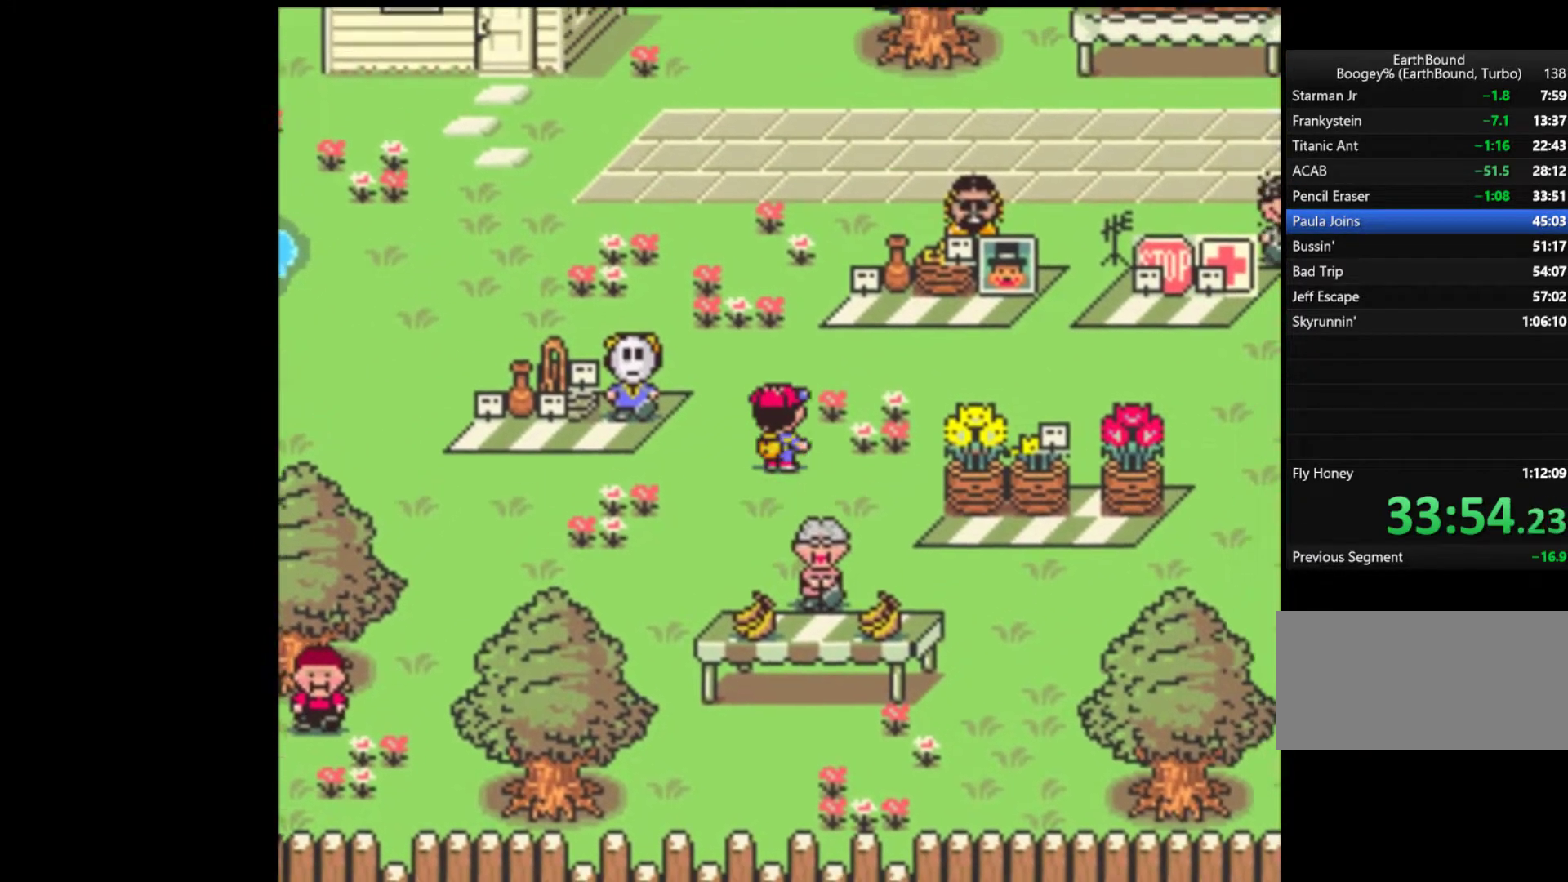
{"buttons": ["DPAD_RIGHT"], "events": [[233, "DPAD_UP", "up"]]}
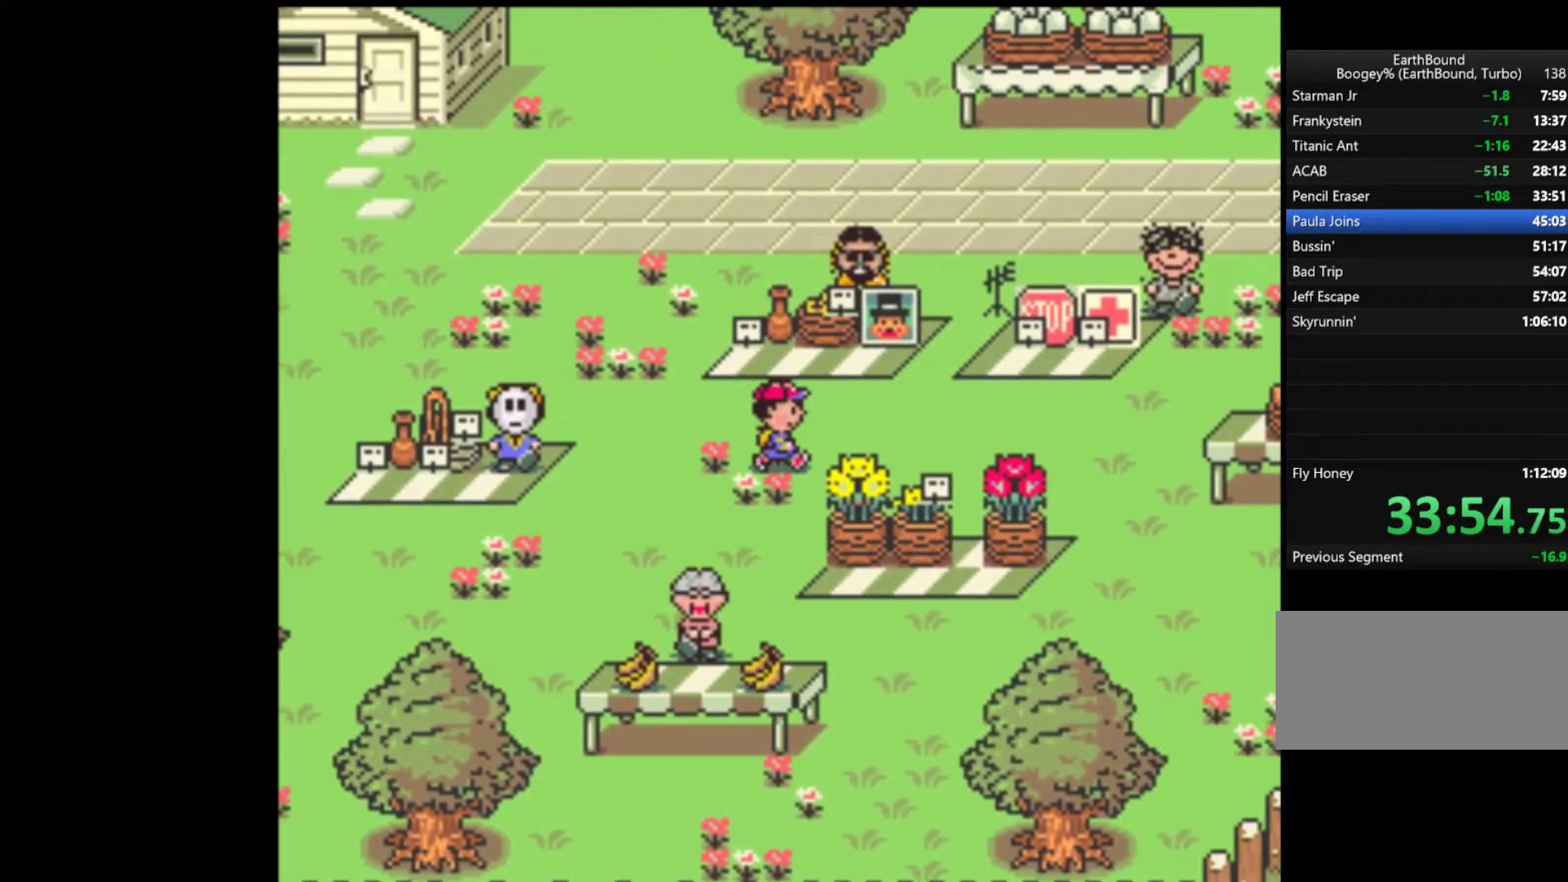
{"buttons": ["DPAD_RIGHT"], "events": []}
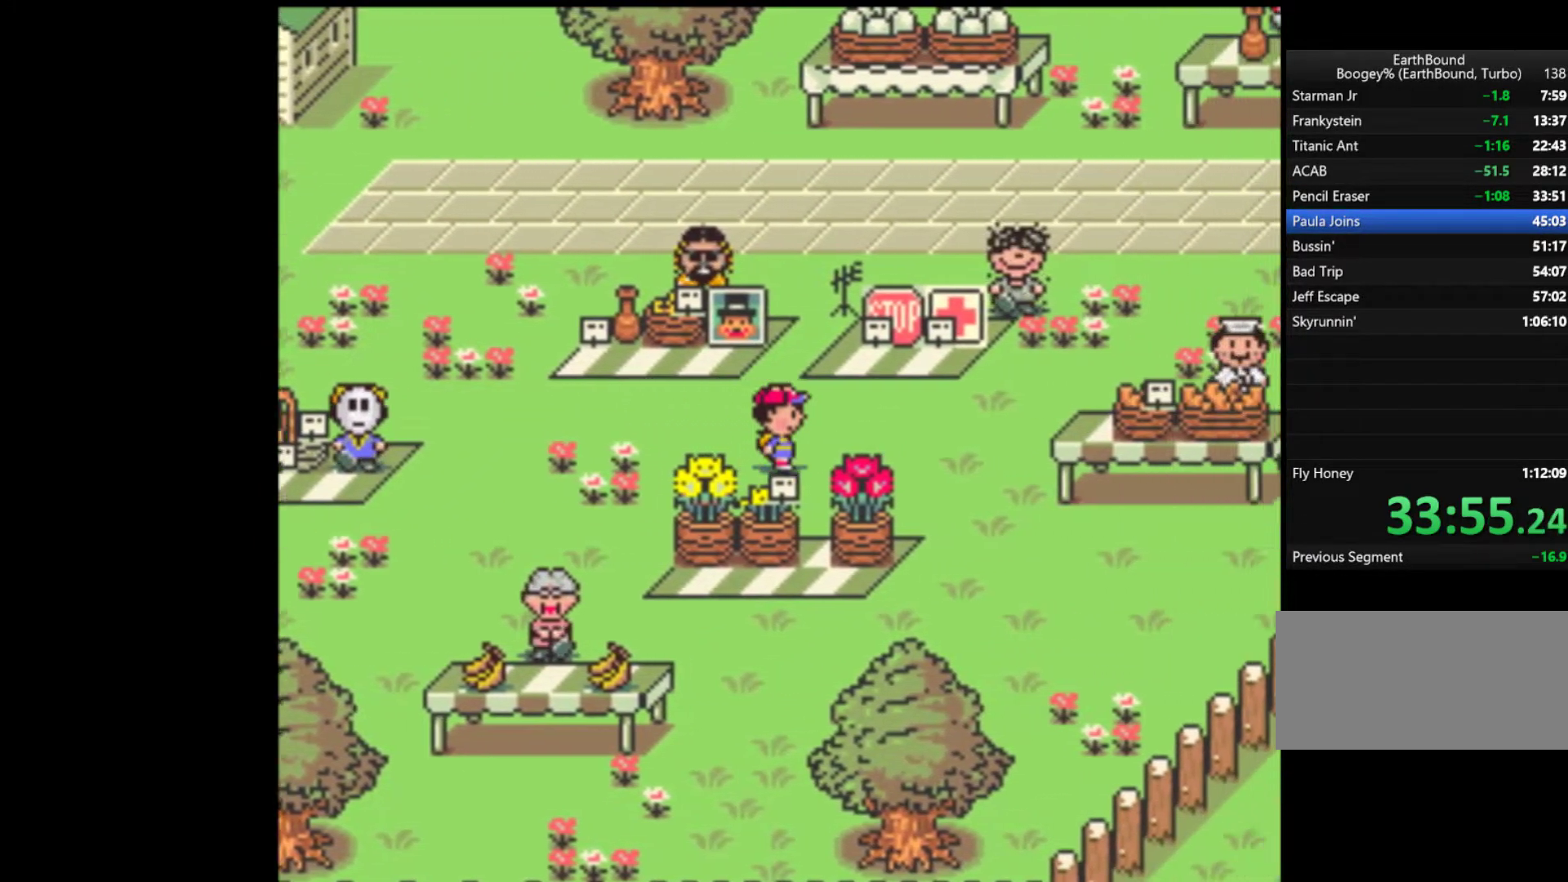
{"buttons": ["DPAD_RIGHT"], "events": []}
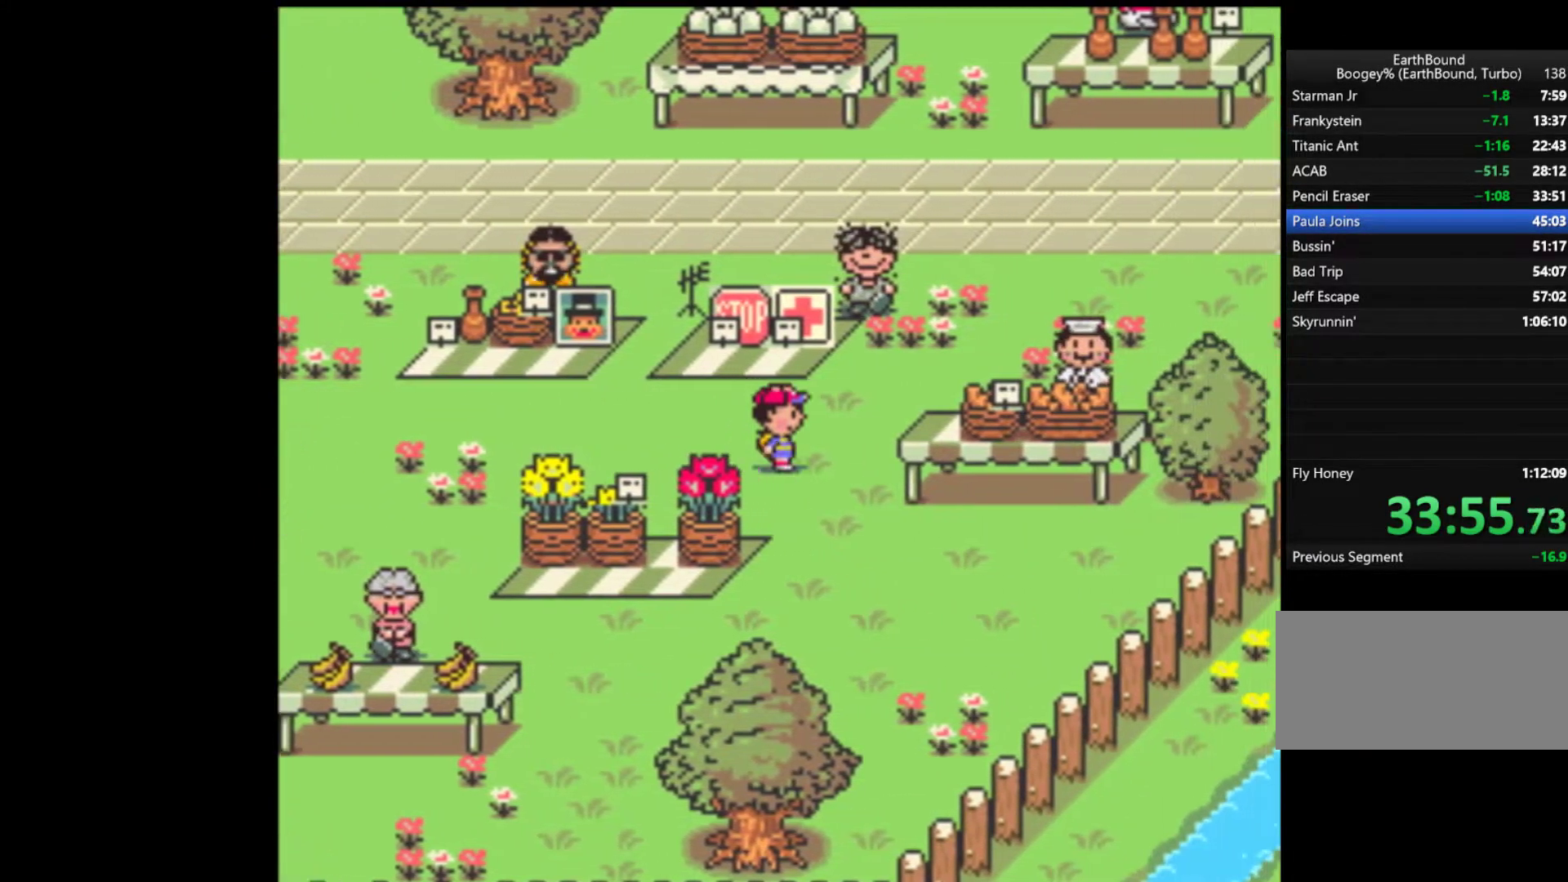
{"buttons": ["DPAD_UP", "DPAD_RIGHT"], "events": [[67, "DPAD_UP", "down"]]}
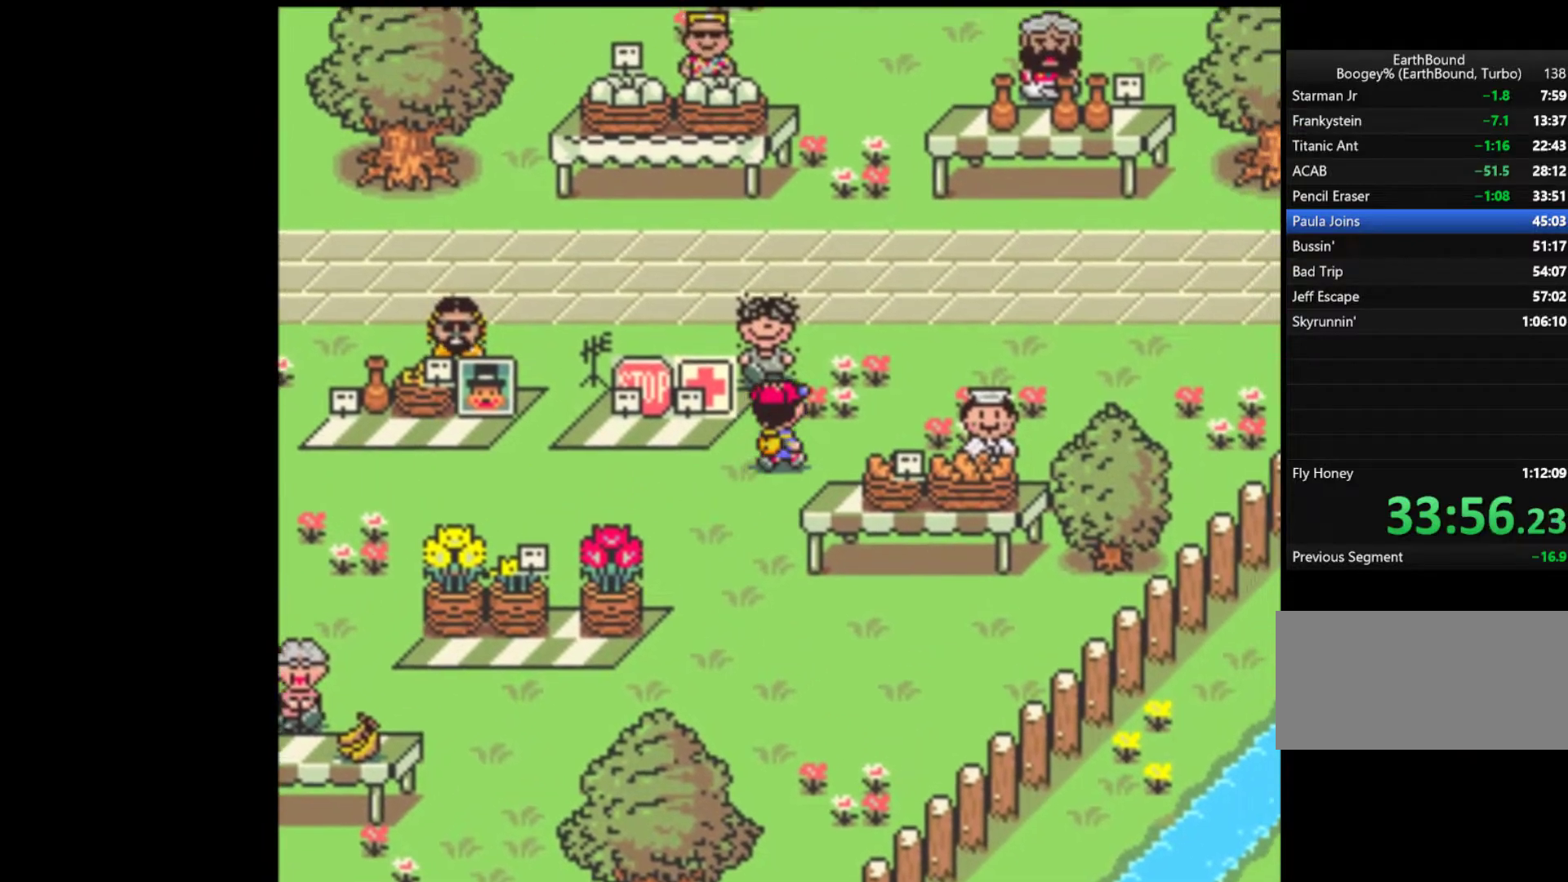
{"buttons": ["DPAD_UP", "DPAD_RIGHT"], "events": [[200, "DPAD_UP", "up"], [333, "DPAD_UP", "down"]]}
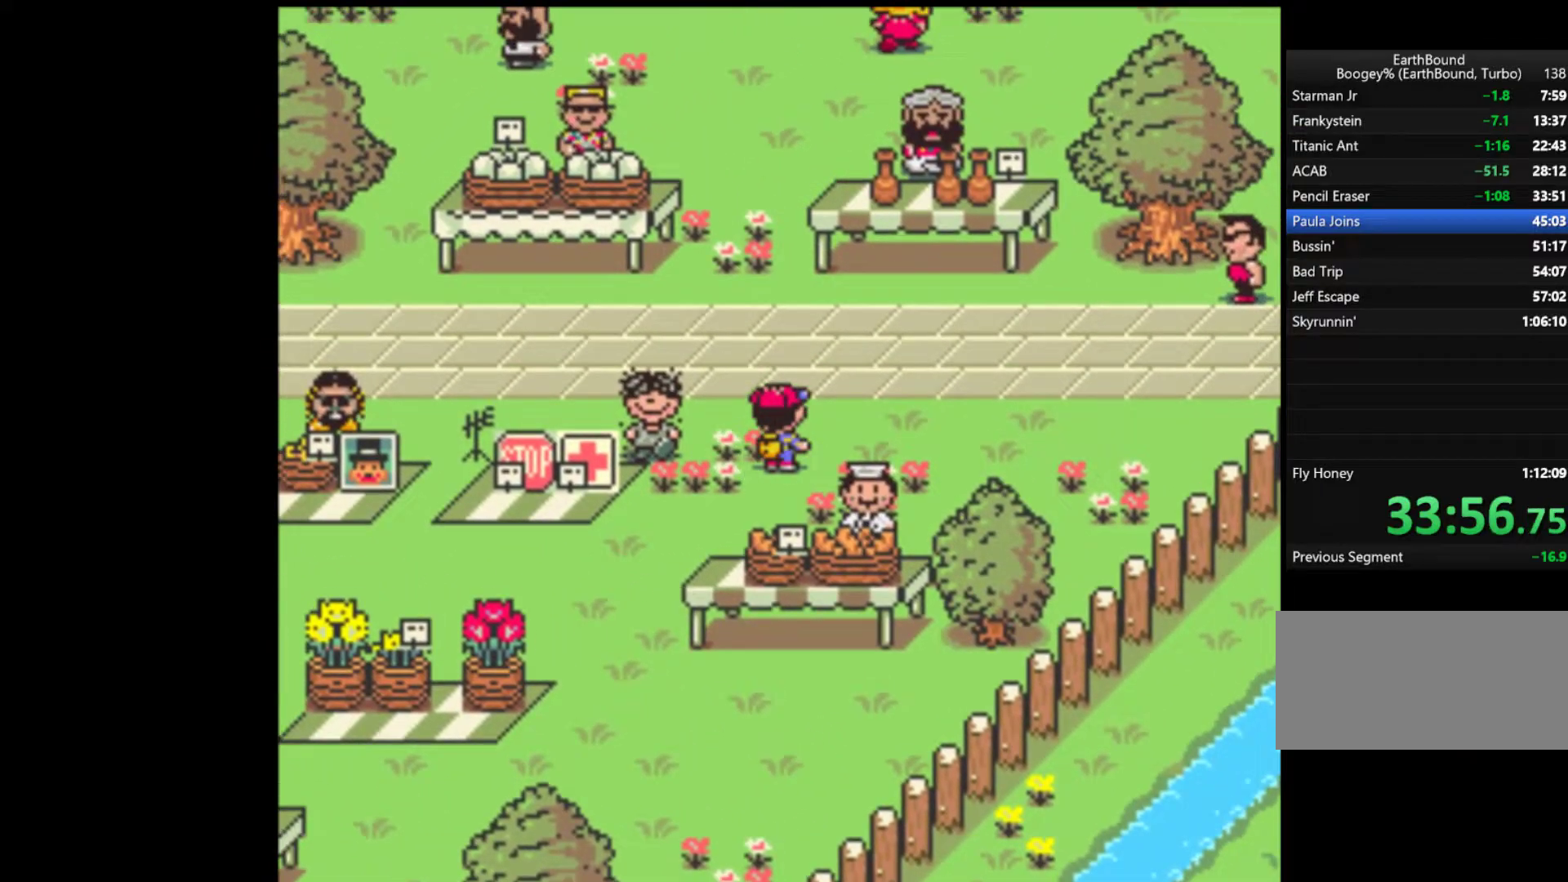
{"buttons": ["DPAD_RIGHT"], "events": [[500, "DPAD_UP", "up"]]}
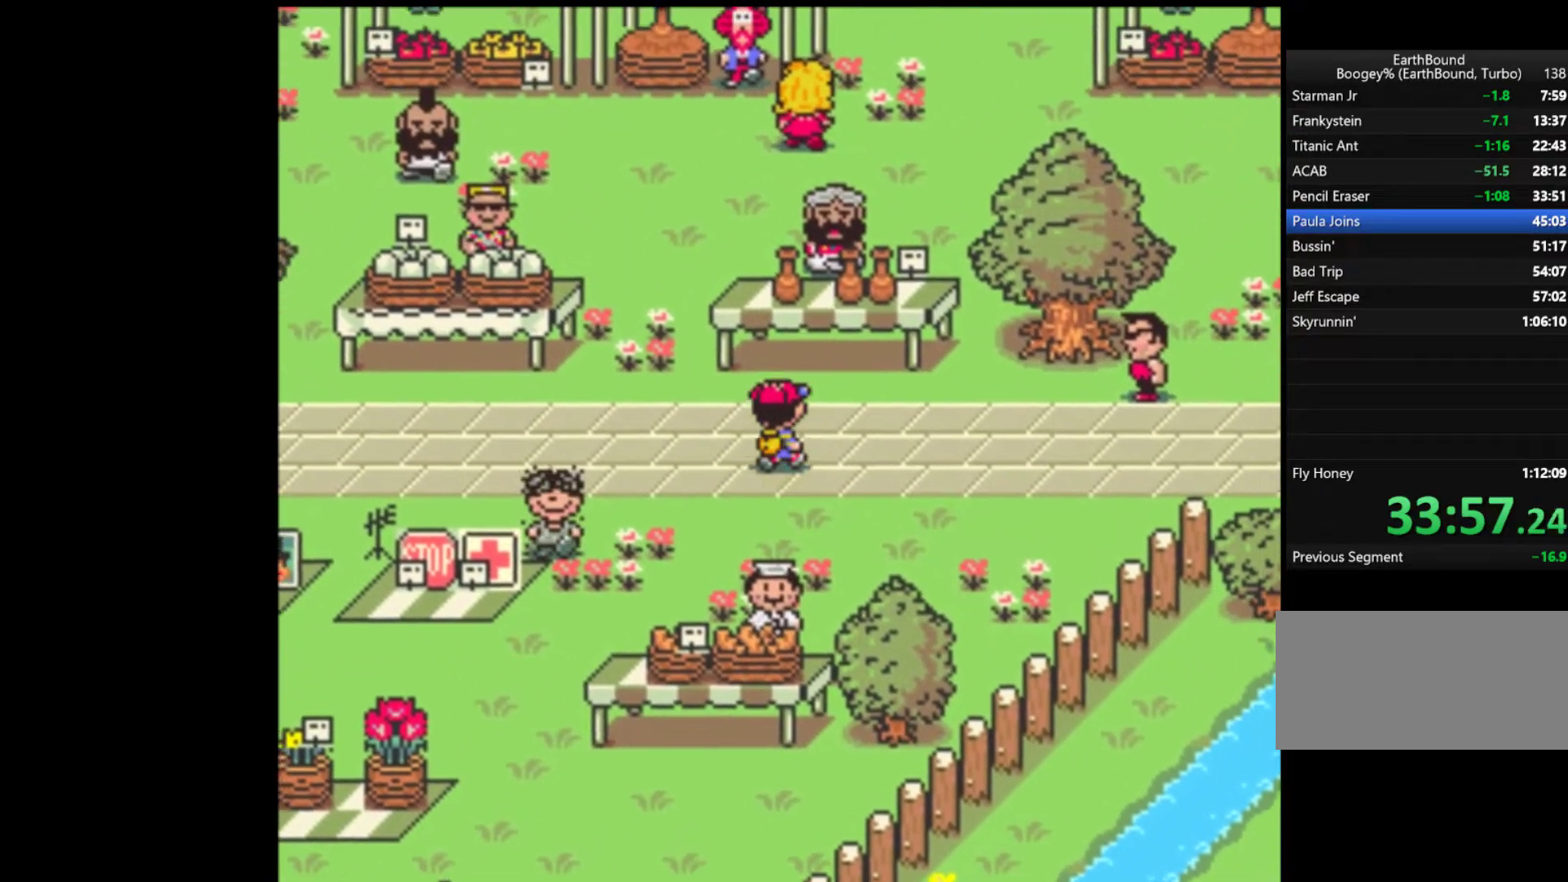
{"buttons": ["DPAD_RIGHT"], "events": []}
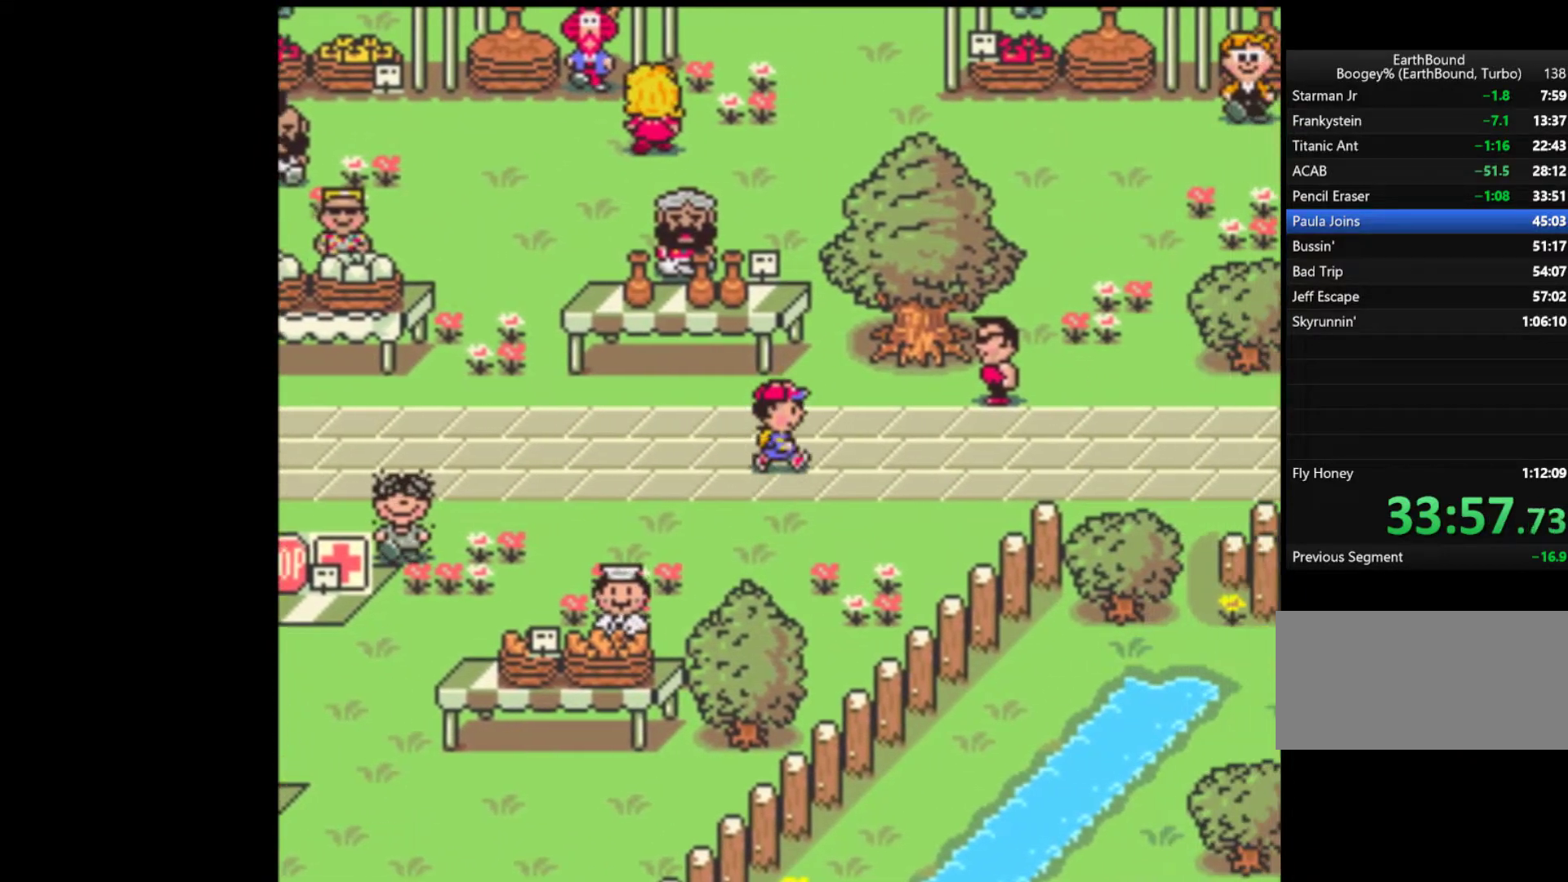
{"buttons": ["DPAD_RIGHT"], "events": []}
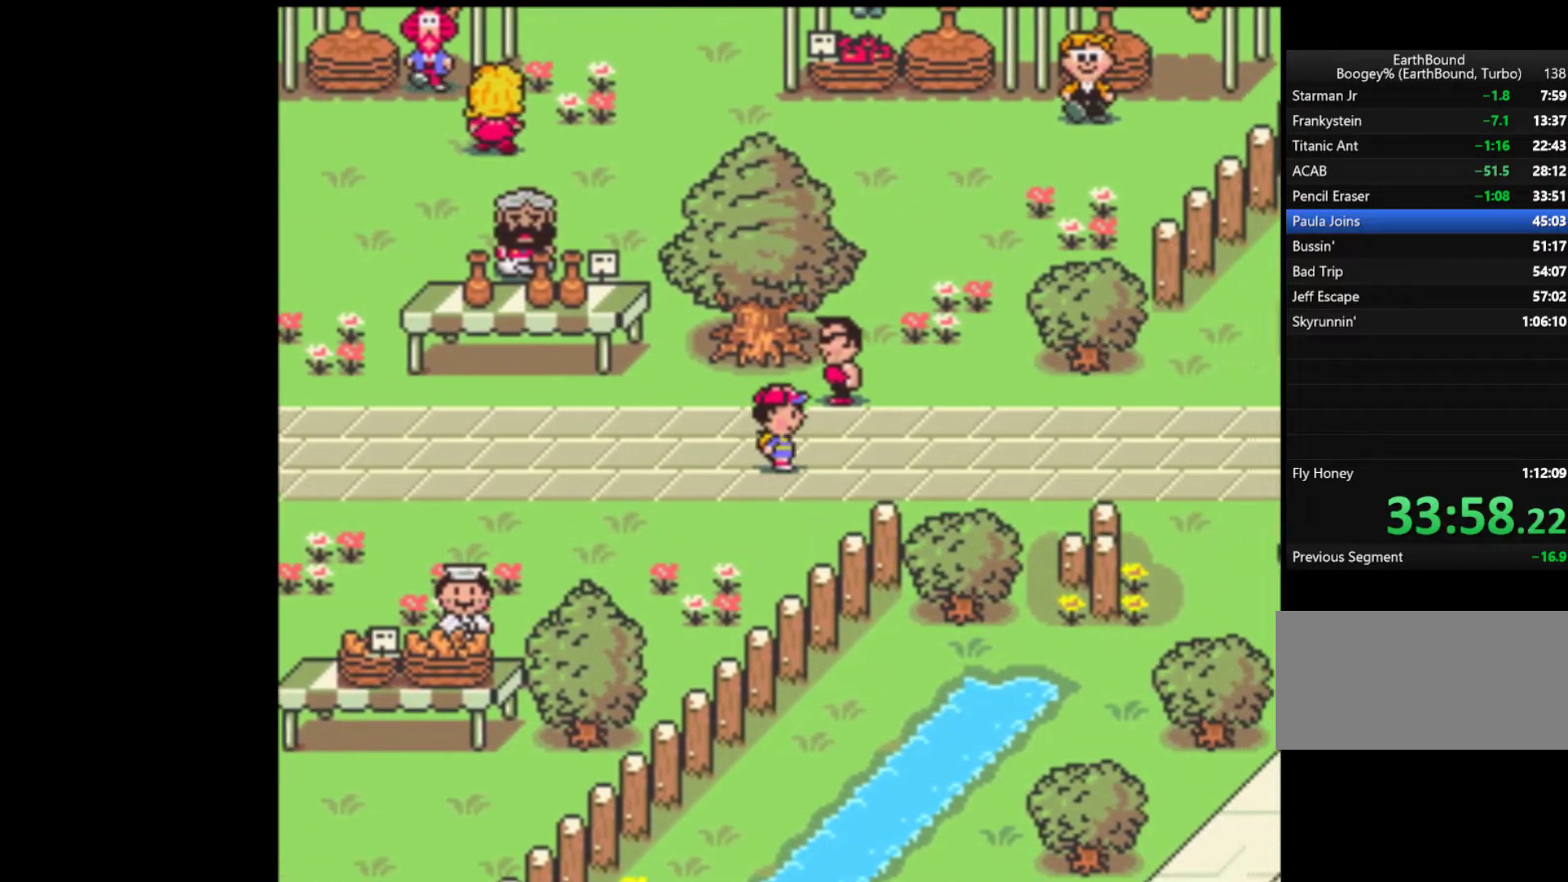
{"buttons": ["DPAD_RIGHT"], "events": []}